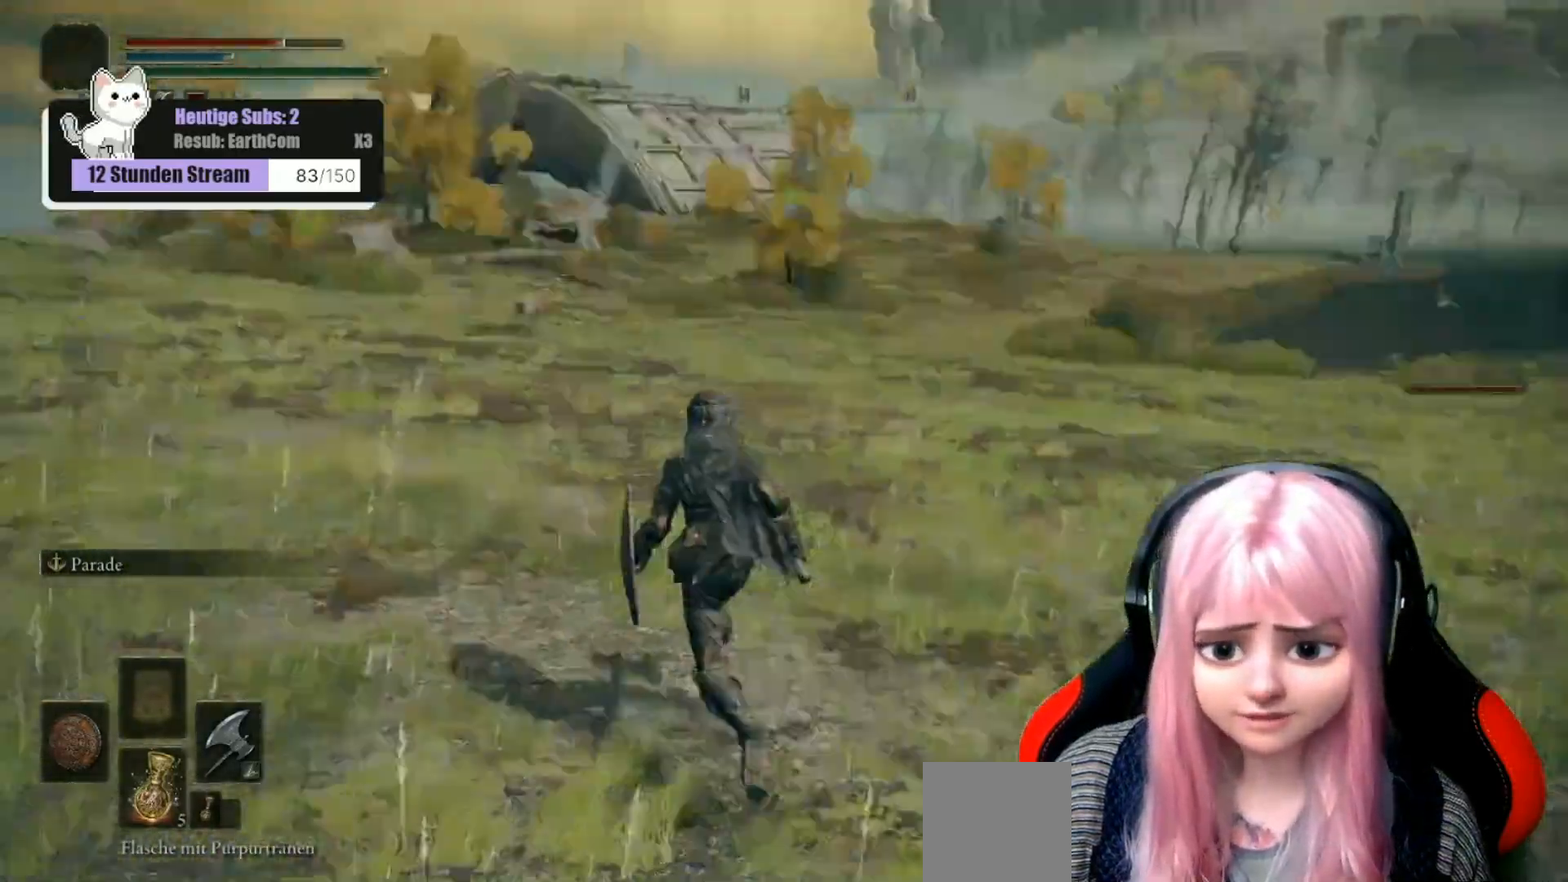
Gameplay with a controller (Xbox layout); each line is a JSON object with the inputs held at the frame after it. "events" lists button and stick changes between this image and that frame as [ms after this image, input, new state], when the widget could be followed in between.
{"buttons": ["B"], "left_stick": "up-left", "right_stick": "center", "events": [[67, "right_stick", "center"], [200, "B", "down"]]}
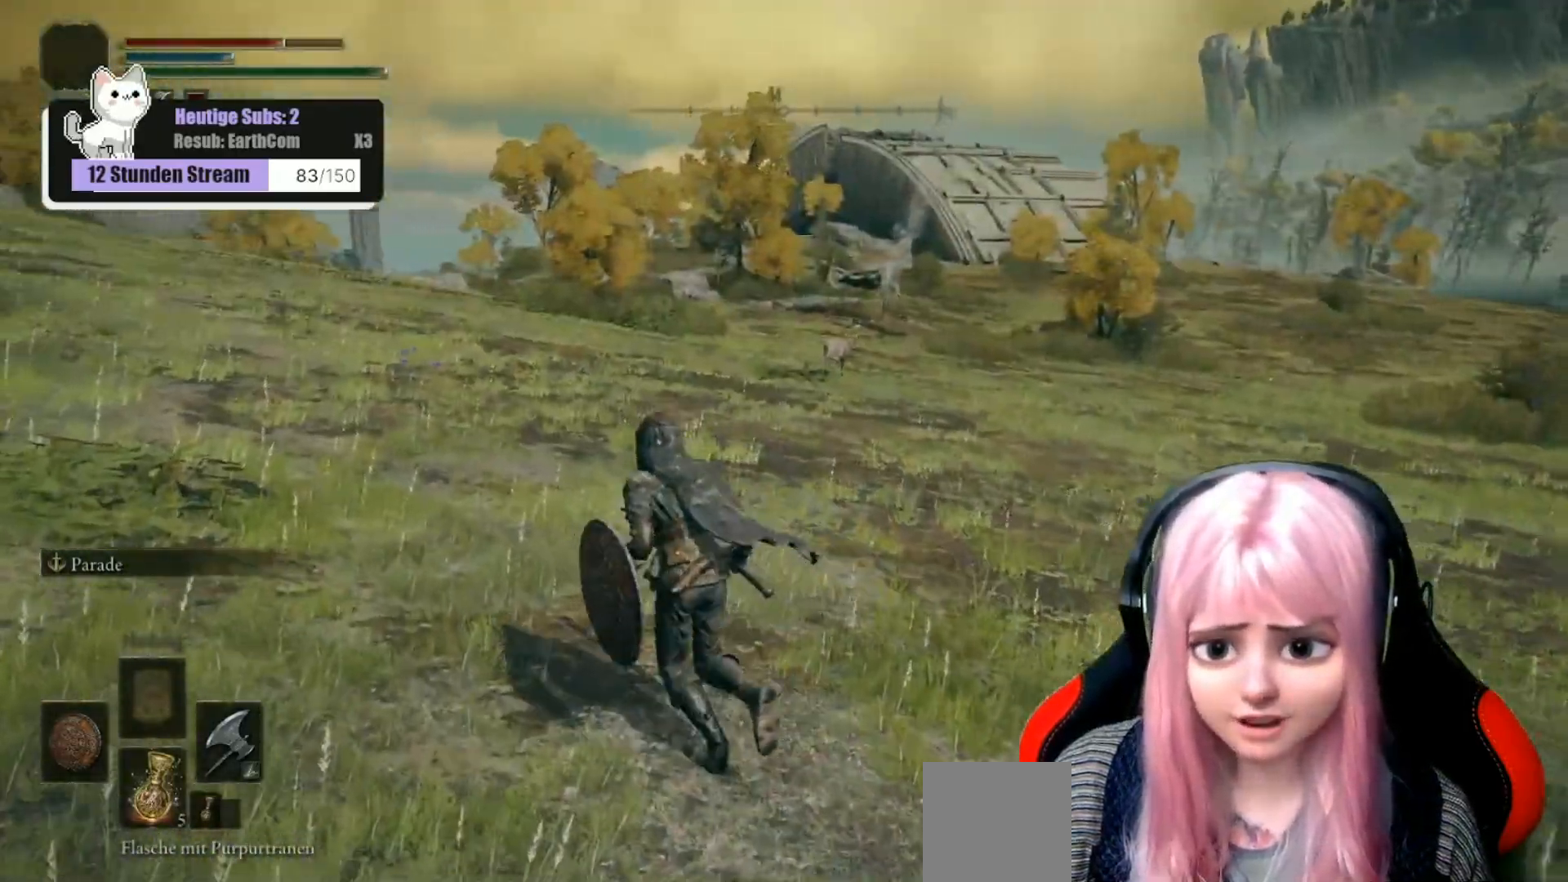
{"buttons": ["B"], "left_stick": "up-left", "right_stick": "center", "events": []}
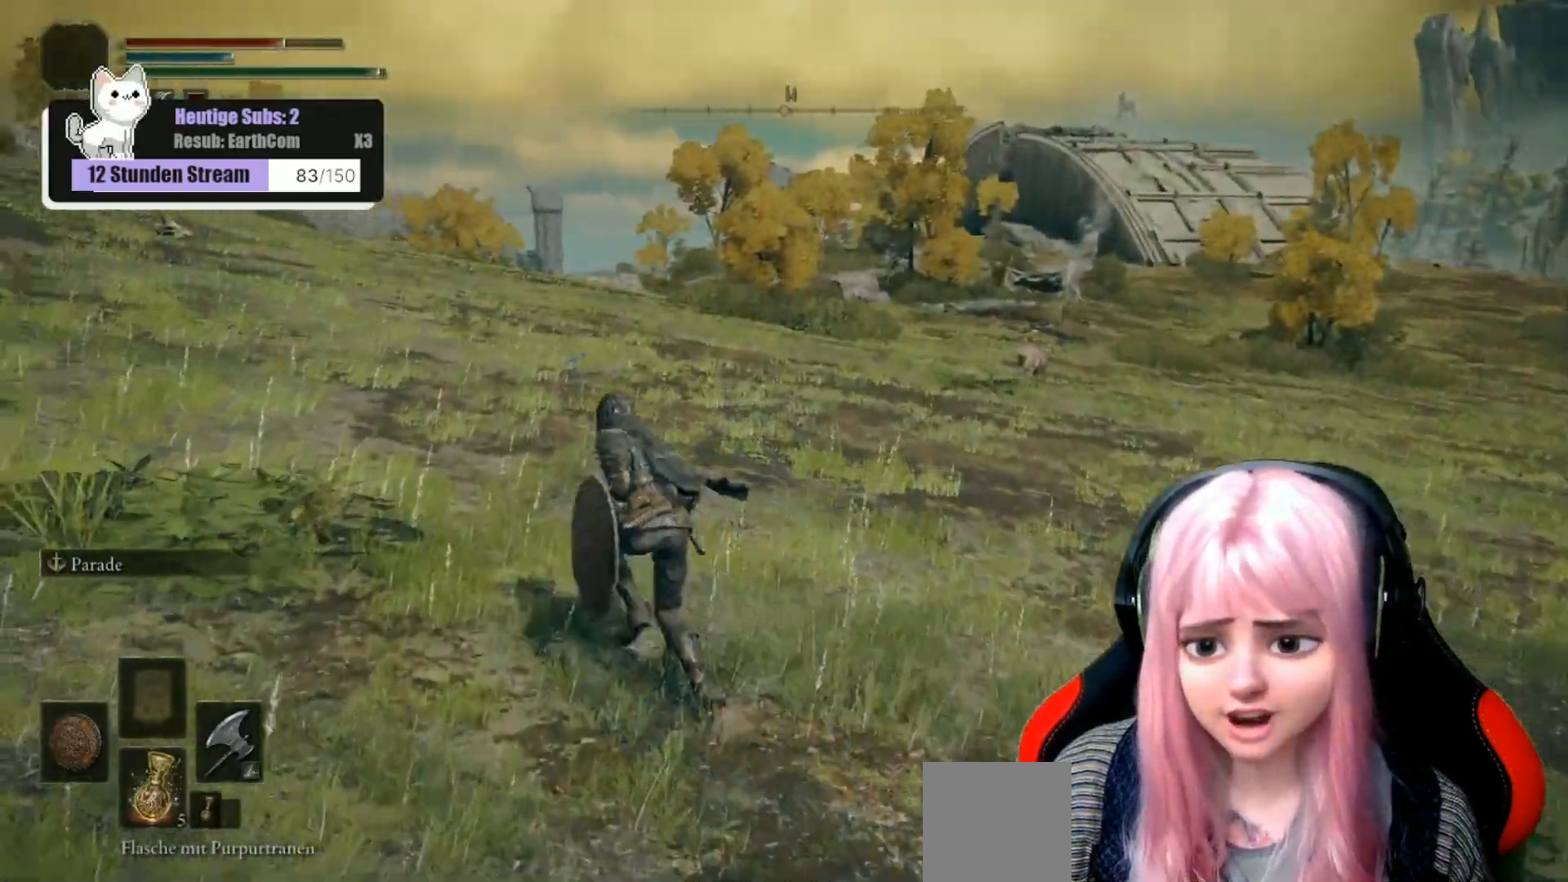
{"buttons": ["B"], "left_stick": "up-left", "right_stick": "center", "events": []}
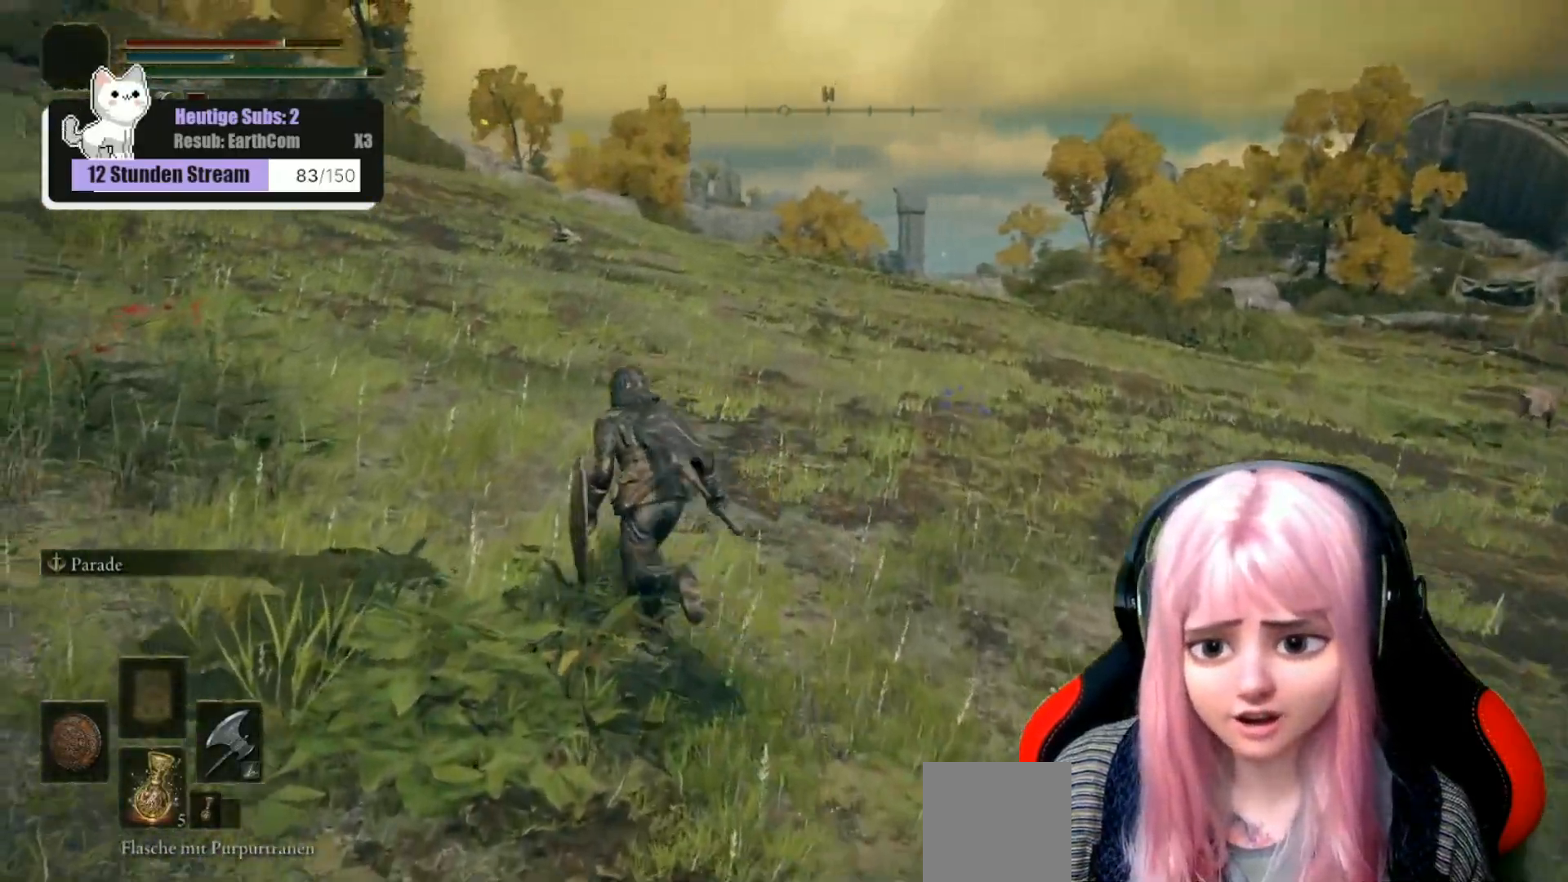
{"buttons": ["B"], "left_stick": "up-left", "right_stick": "center", "events": []}
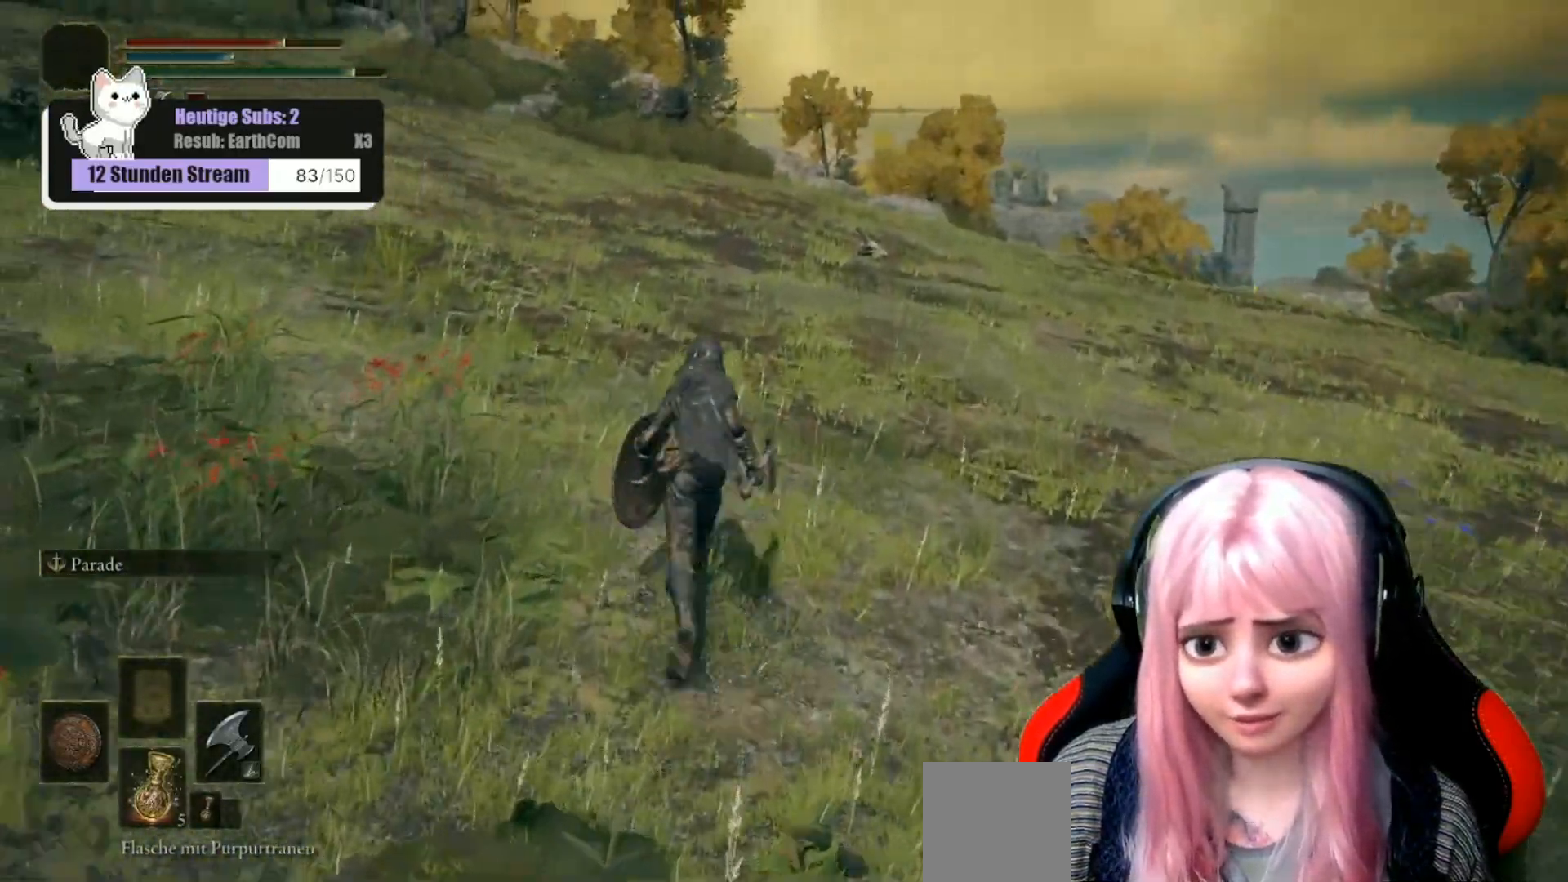
{"buttons": ["B"], "left_stick": "up", "right_stick": "center", "events": [[17, "left_stick", "up"]]}
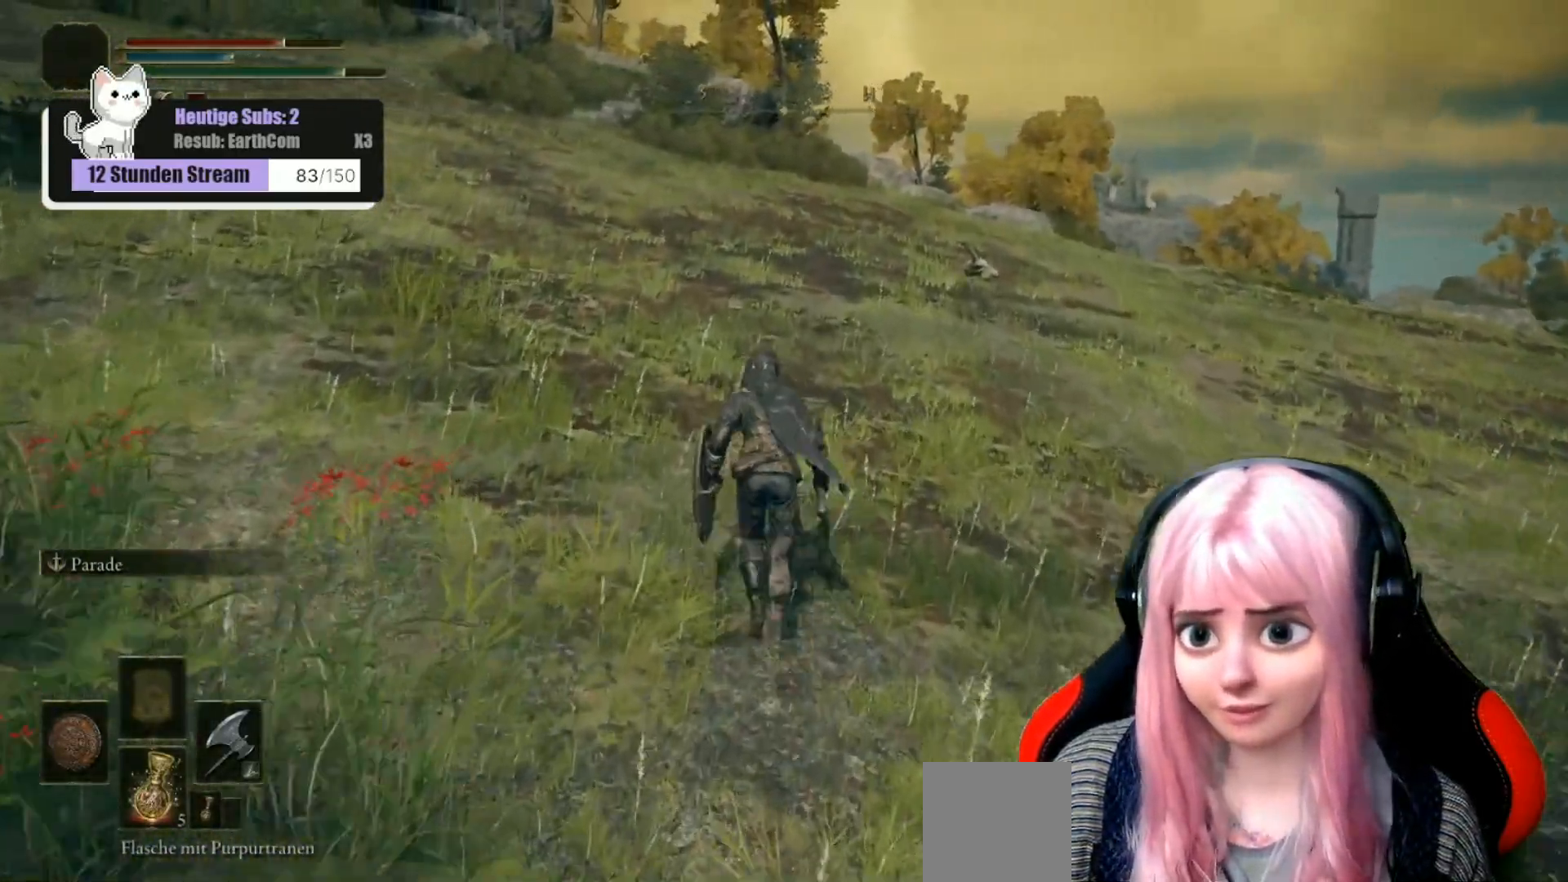
{"buttons": ["B"], "left_stick": "up", "right_stick": "center", "events": []}
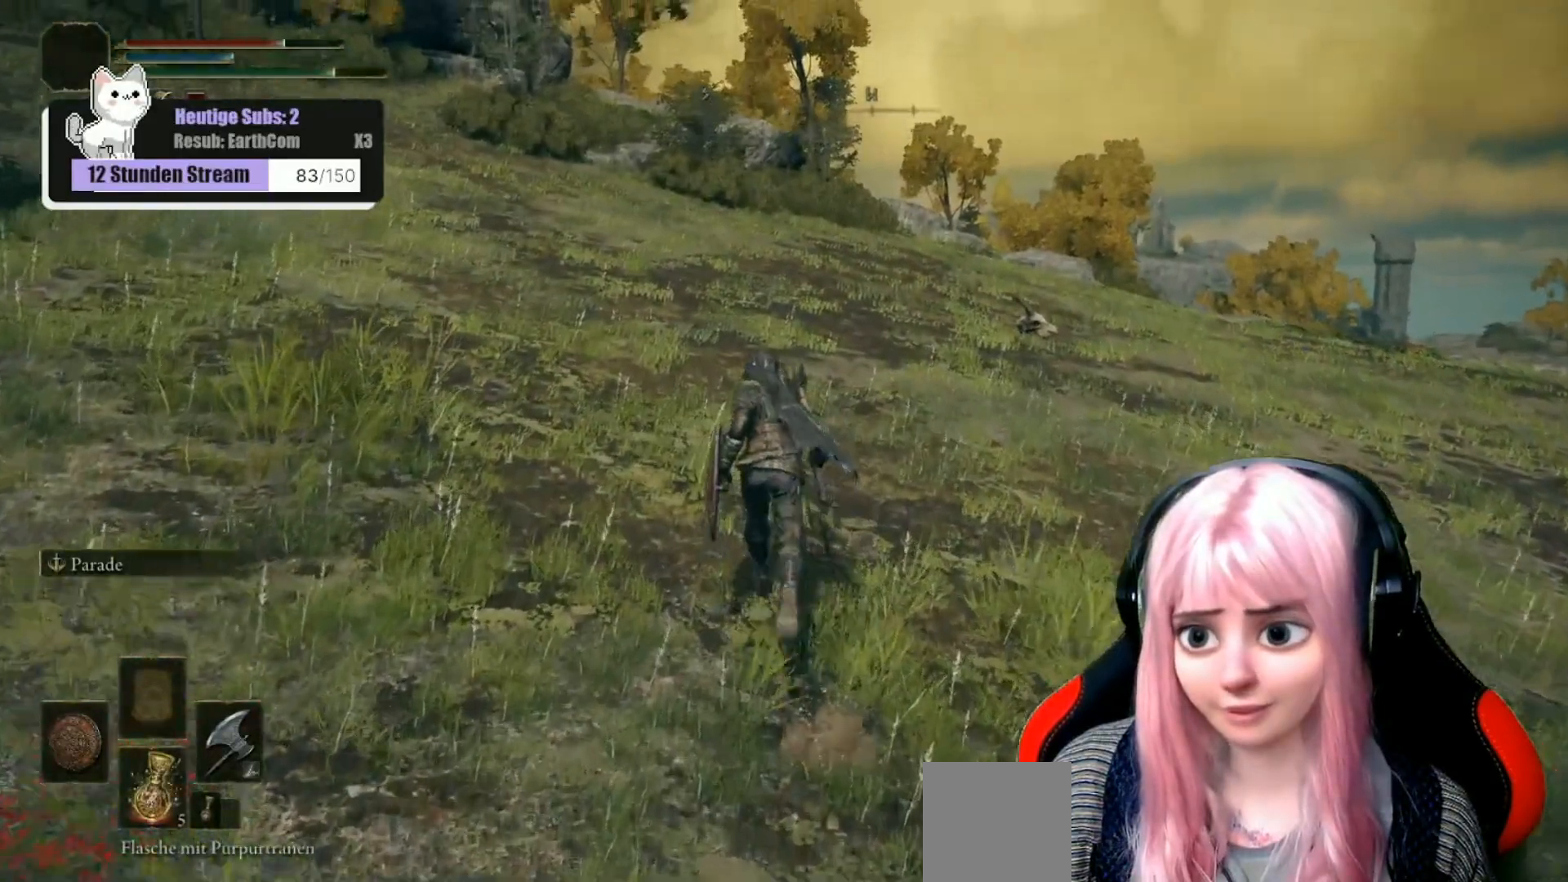
{"buttons": ["B"], "left_stick": "up", "right_stick": "center", "events": []}
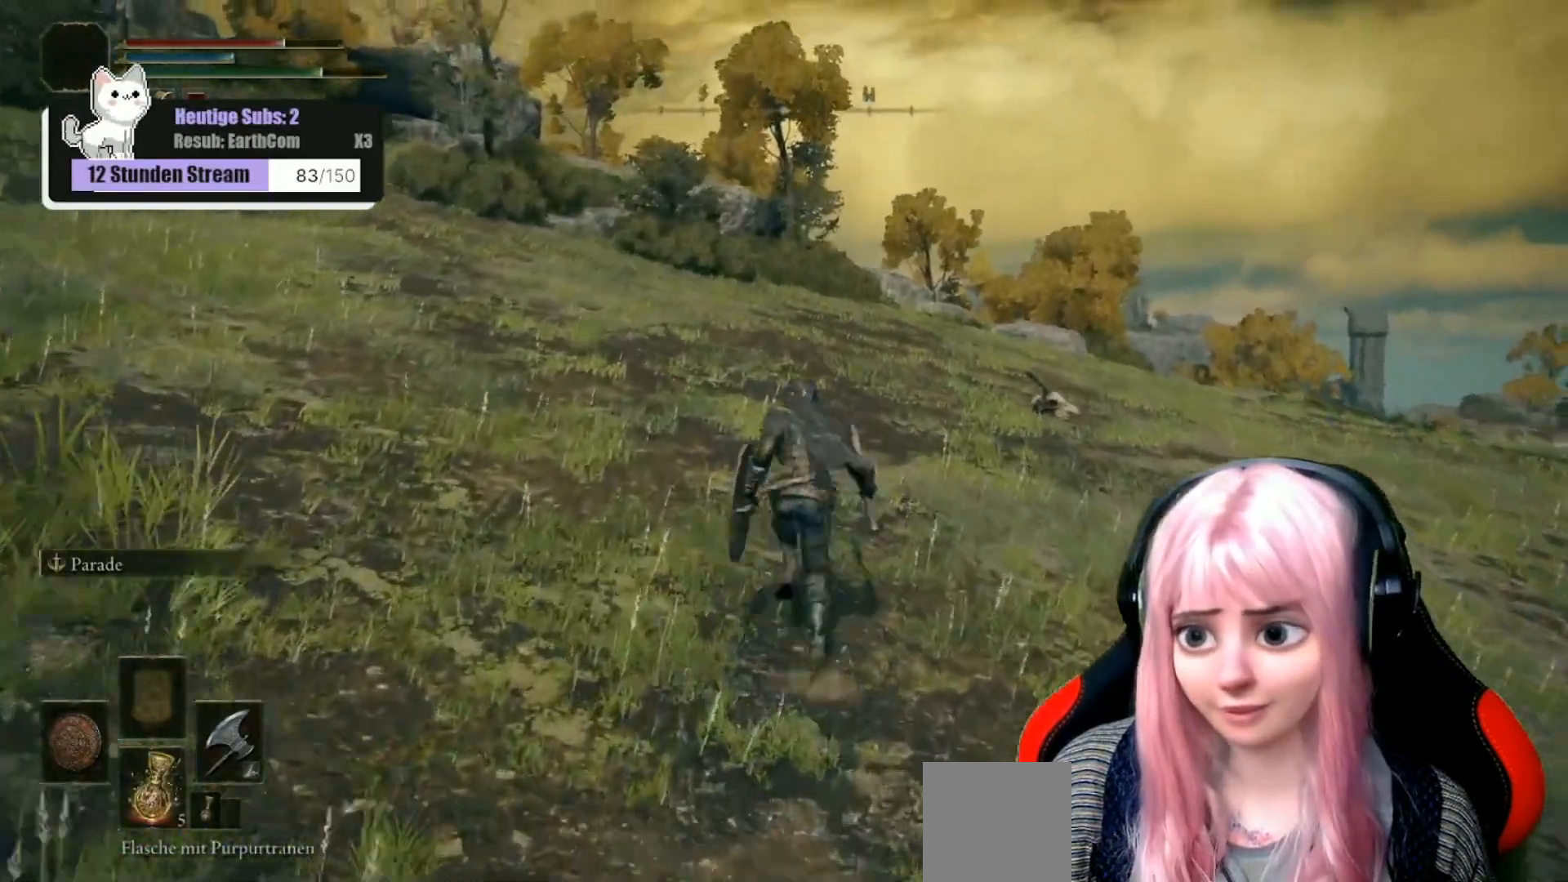
{"buttons": ["B"], "left_stick": "up", "right_stick": "center", "events": []}
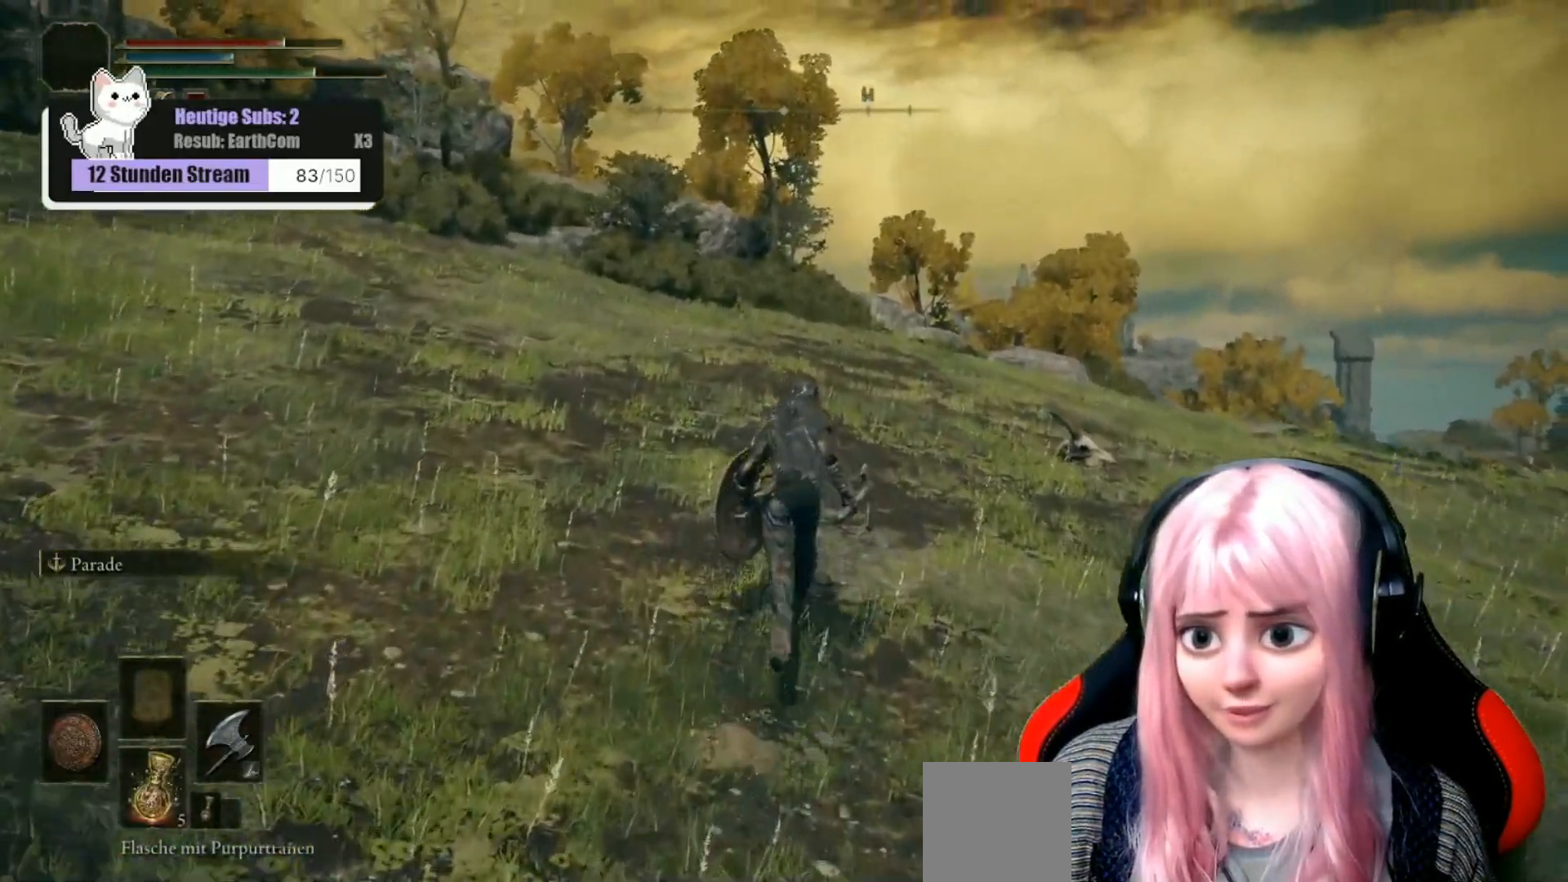
{"buttons": ["B"], "left_stick": "up", "right_stick": "center", "events": []}
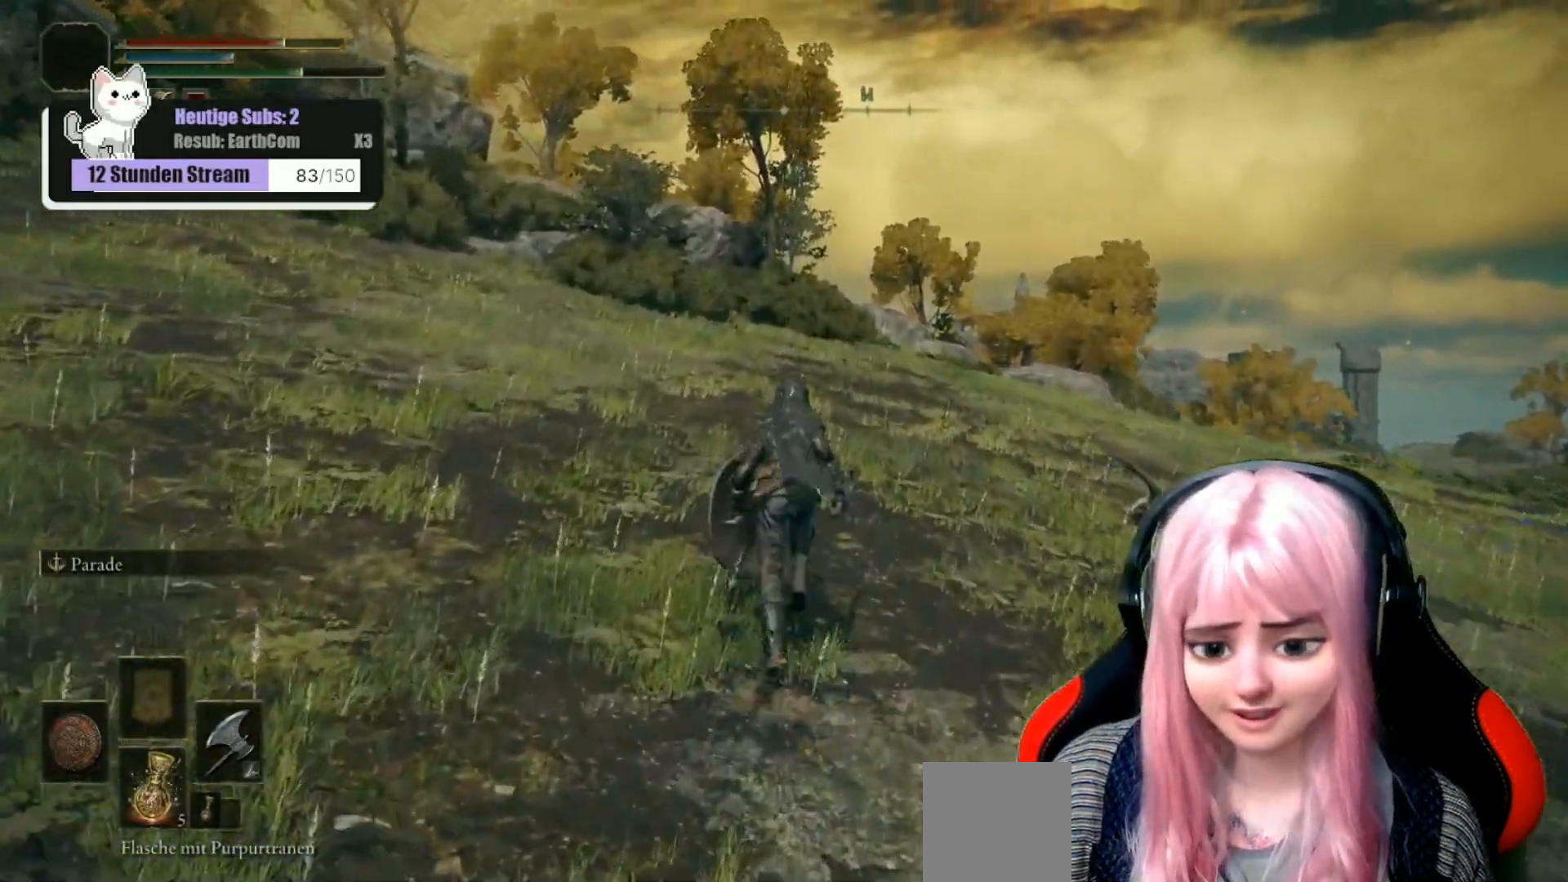
{"buttons": ["B"], "left_stick": "up", "right_stick": "center", "events": []}
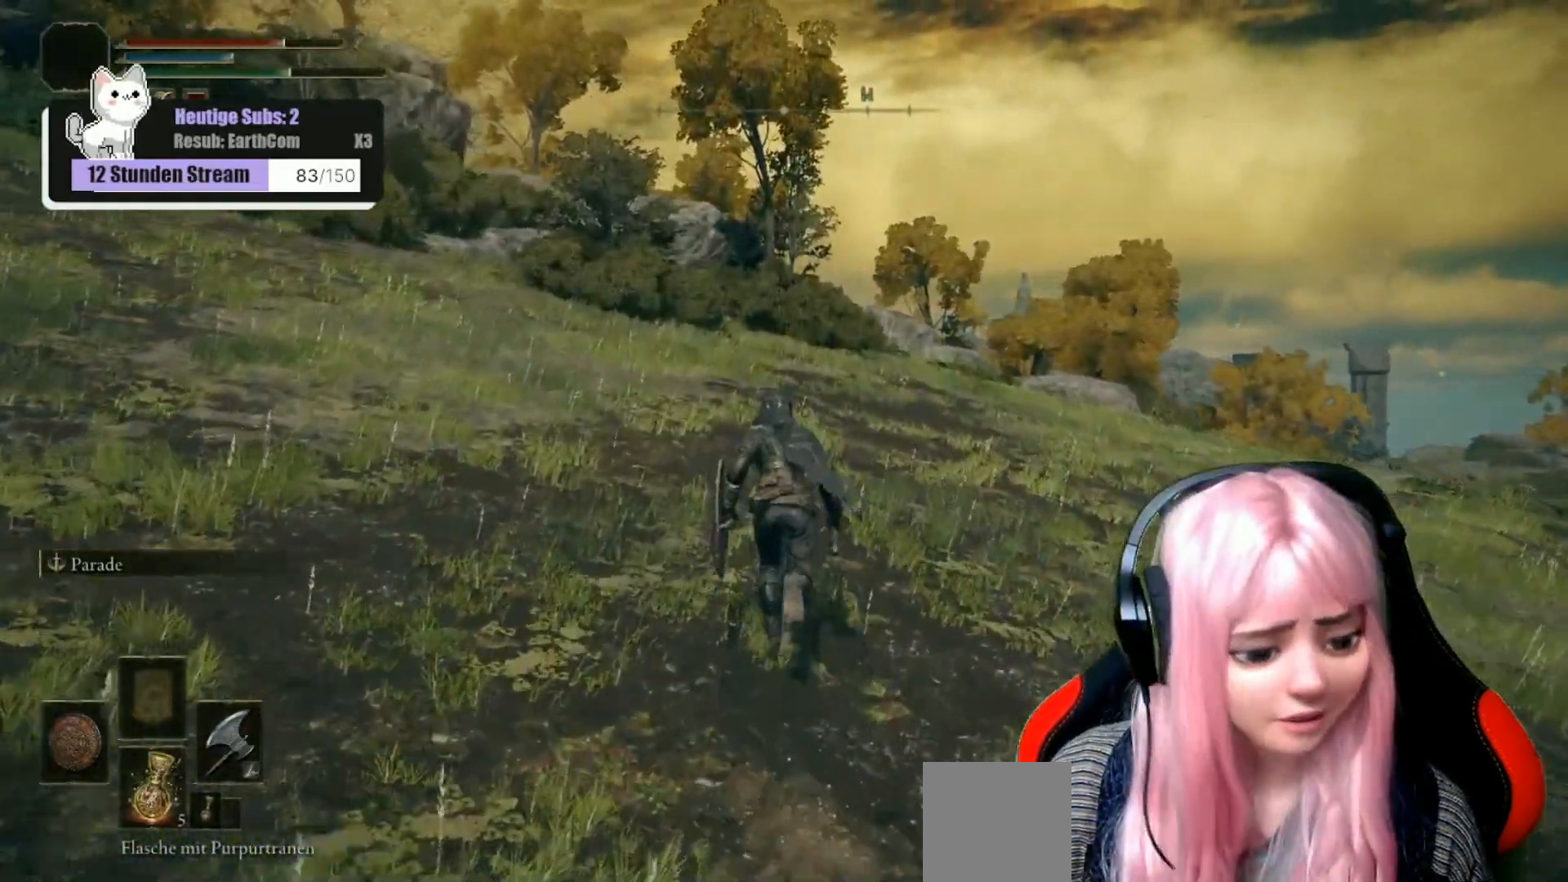
{"buttons": ["B"], "left_stick": "up", "right_stick": "center", "events": []}
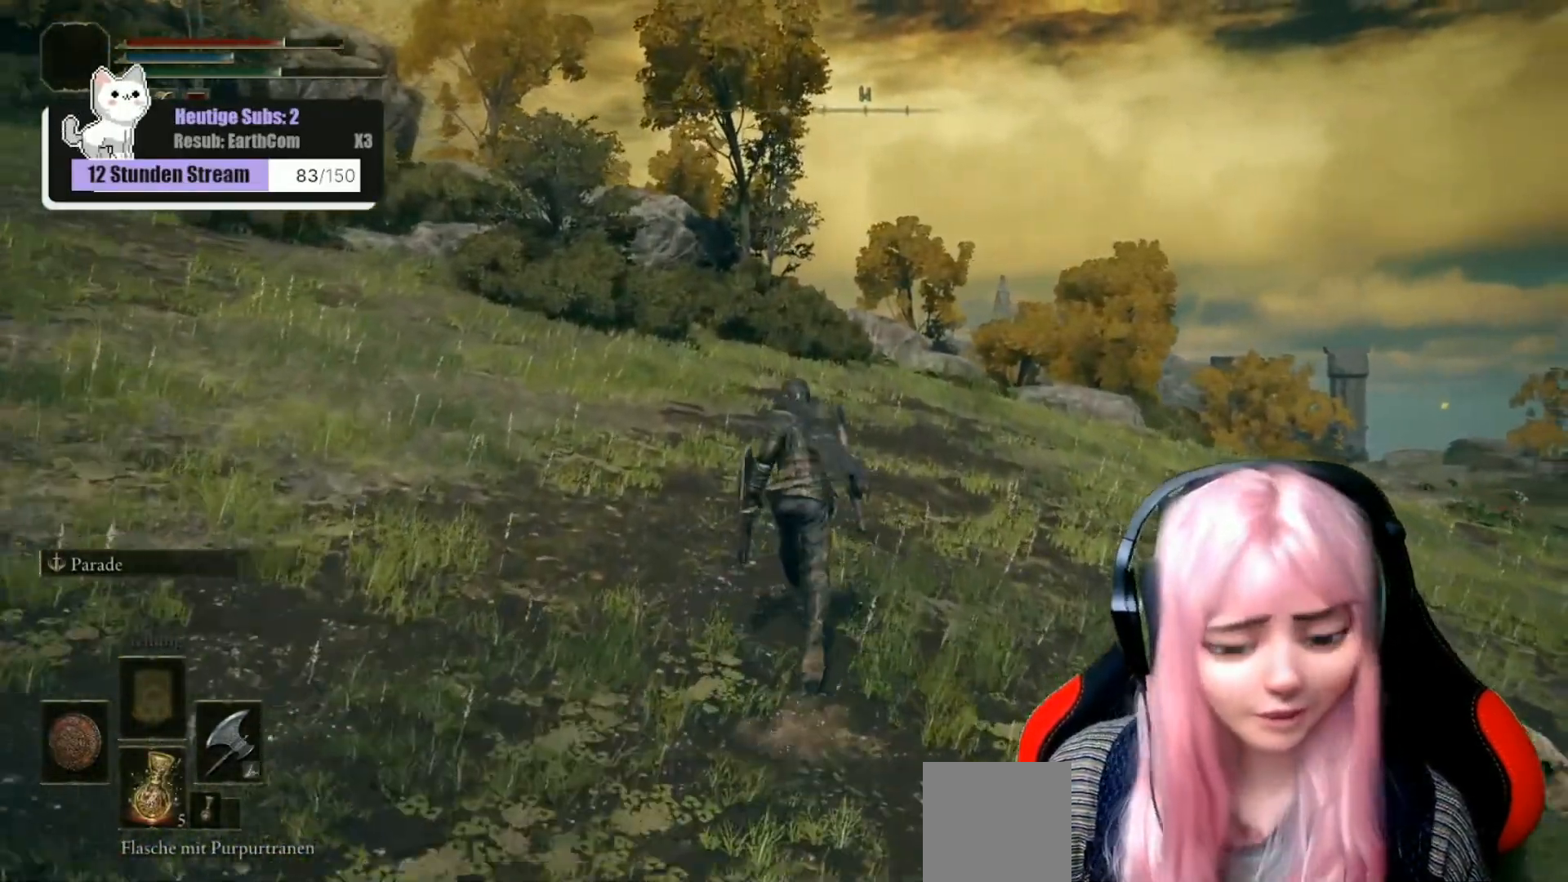
{"buttons": ["B"], "left_stick": "up", "right_stick": "center", "events": []}
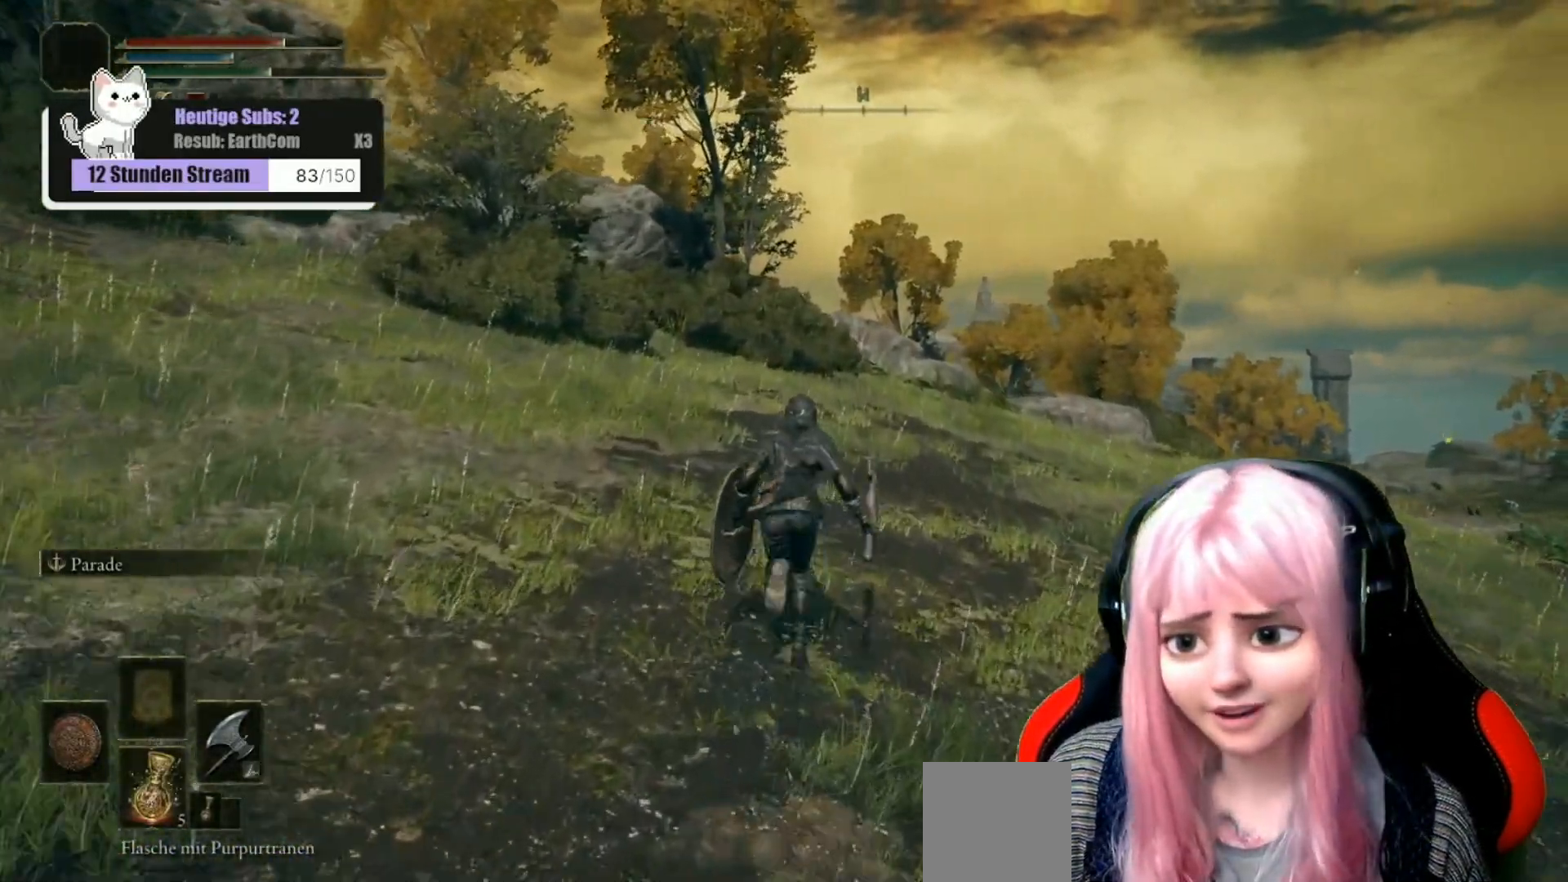
{"buttons": ["B"], "left_stick": "up", "right_stick": "center", "events": []}
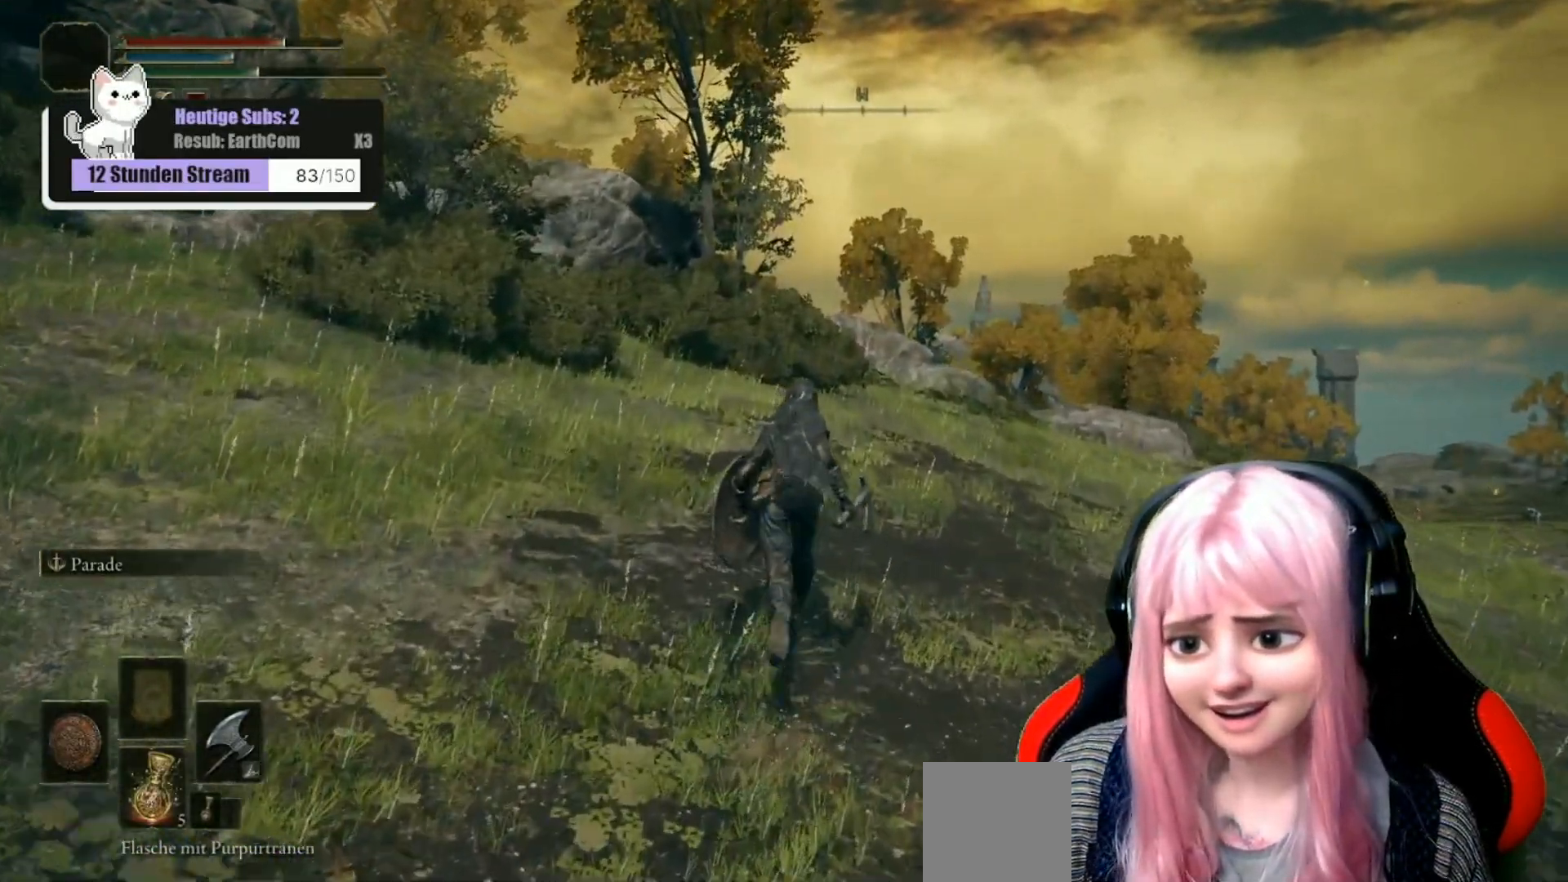
{"buttons": ["B"], "left_stick": "up", "right_stick": "center", "events": []}
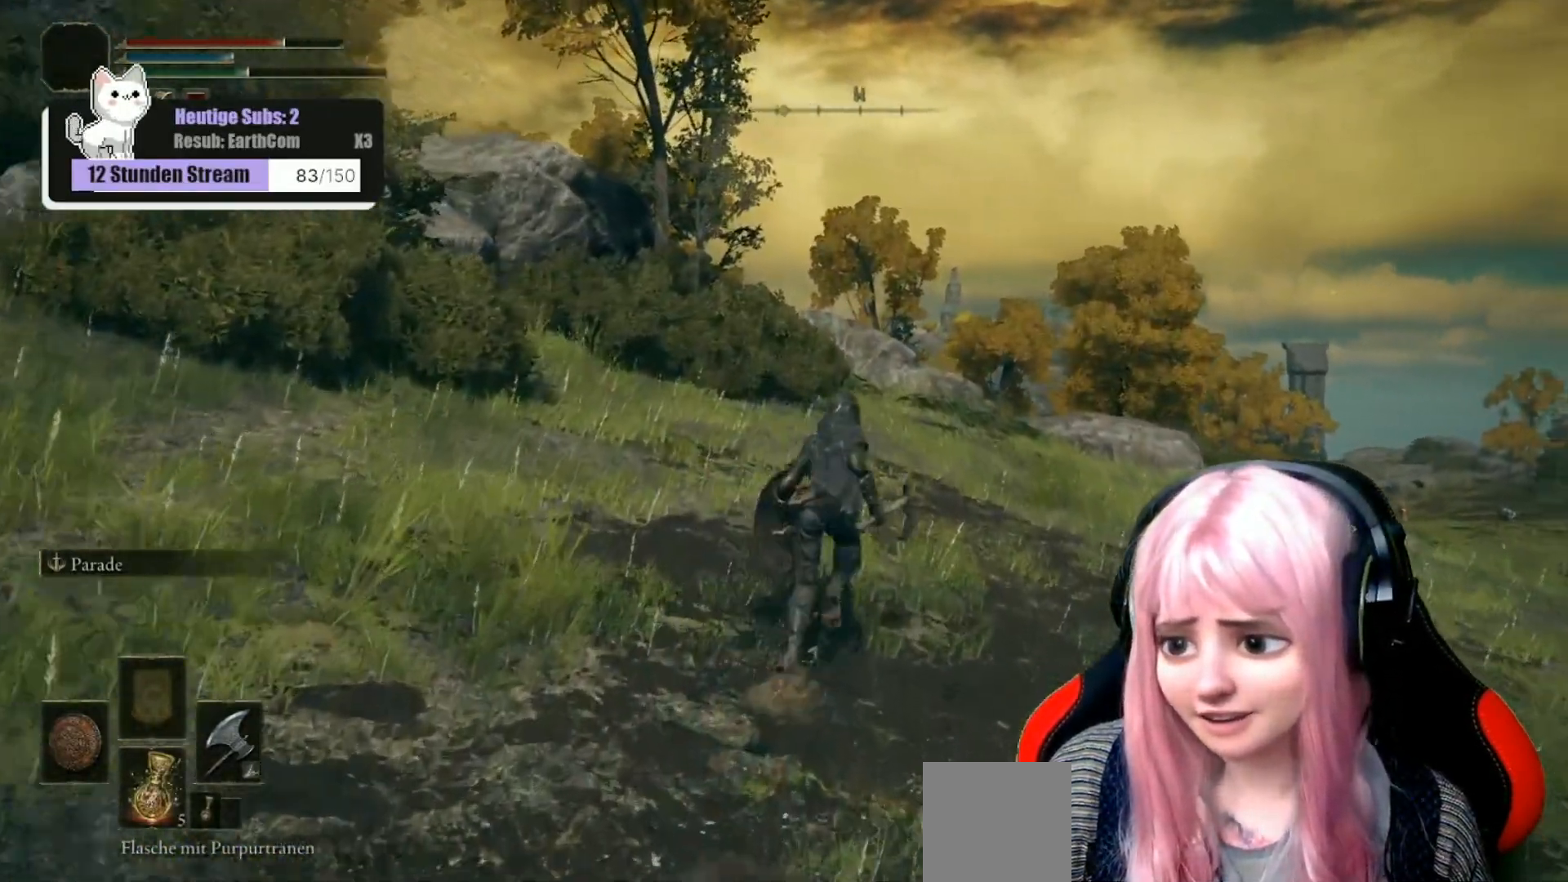
{"buttons": ["B"], "left_stick": "up", "right_stick": "center", "events": []}
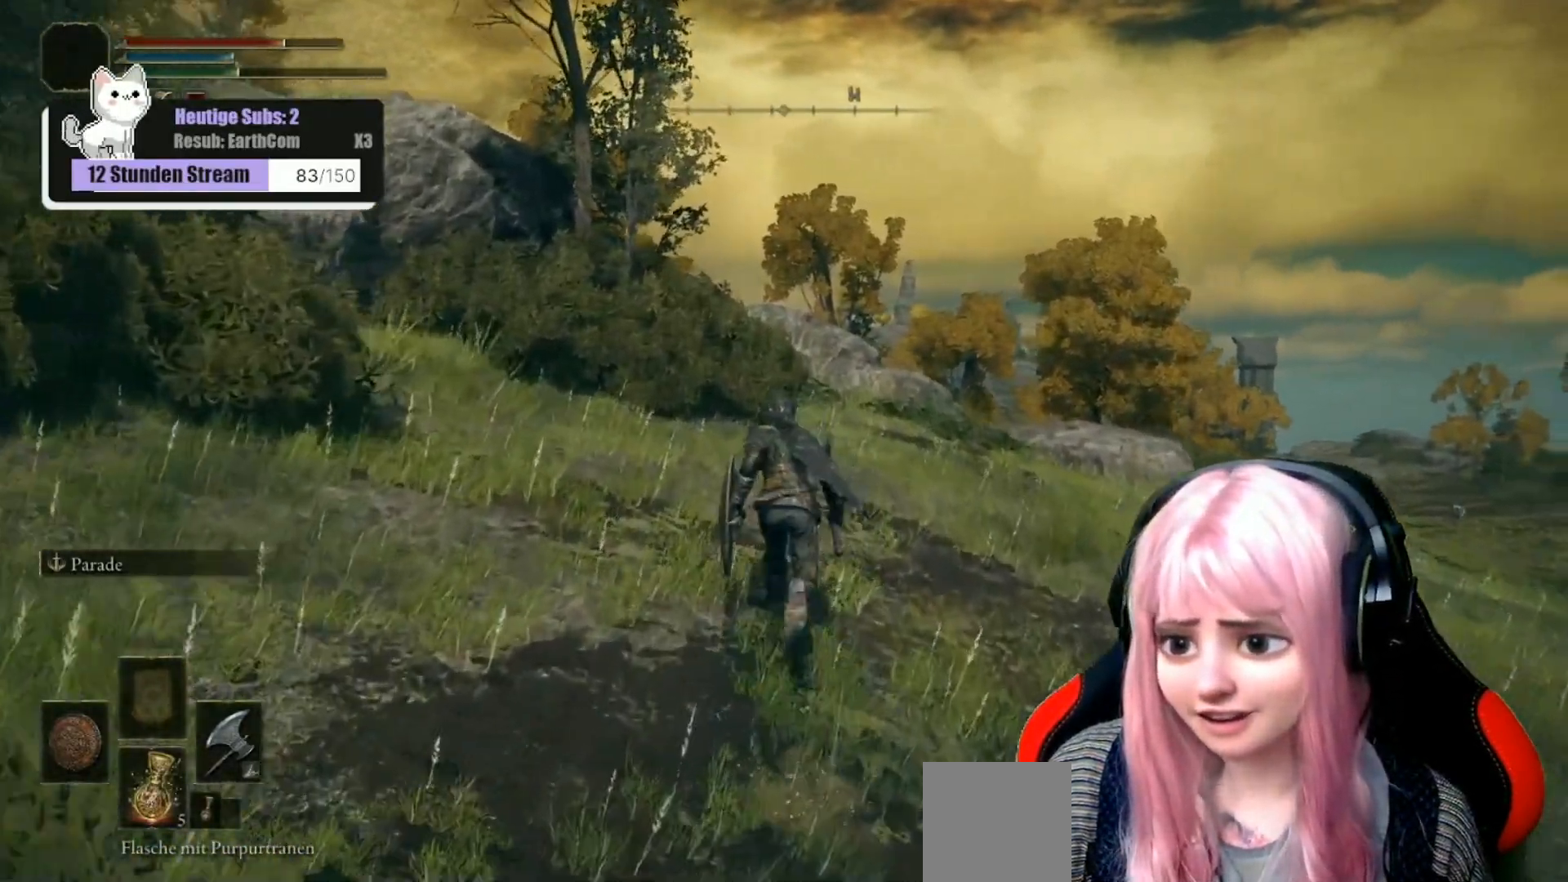
{"buttons": ["B"], "left_stick": "up", "right_stick": "center", "events": []}
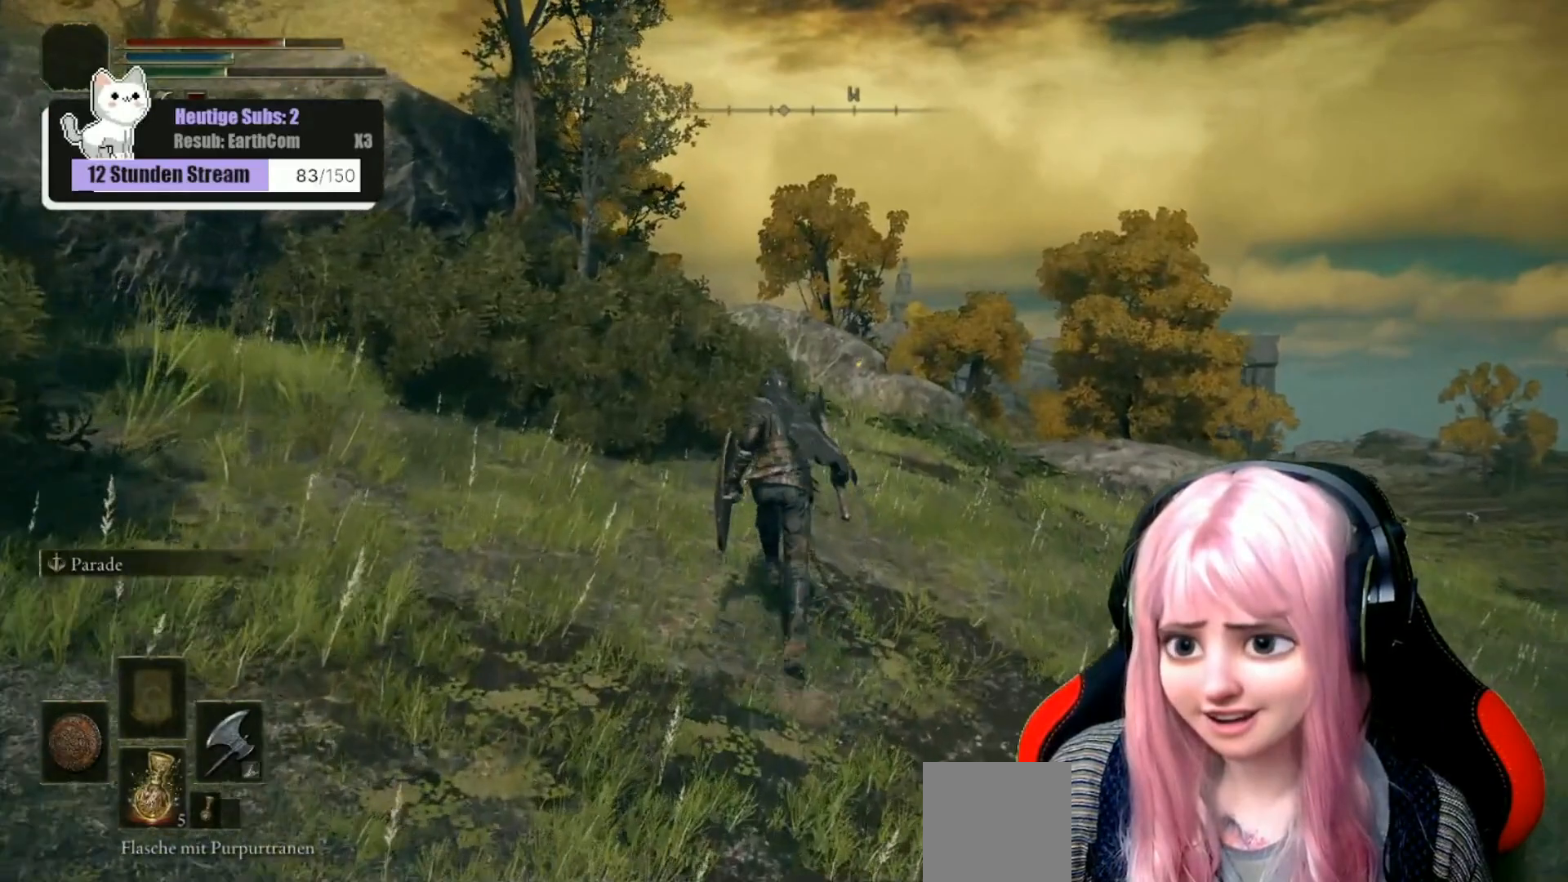
{"buttons": ["B"], "left_stick": "up", "right_stick": "center", "events": []}
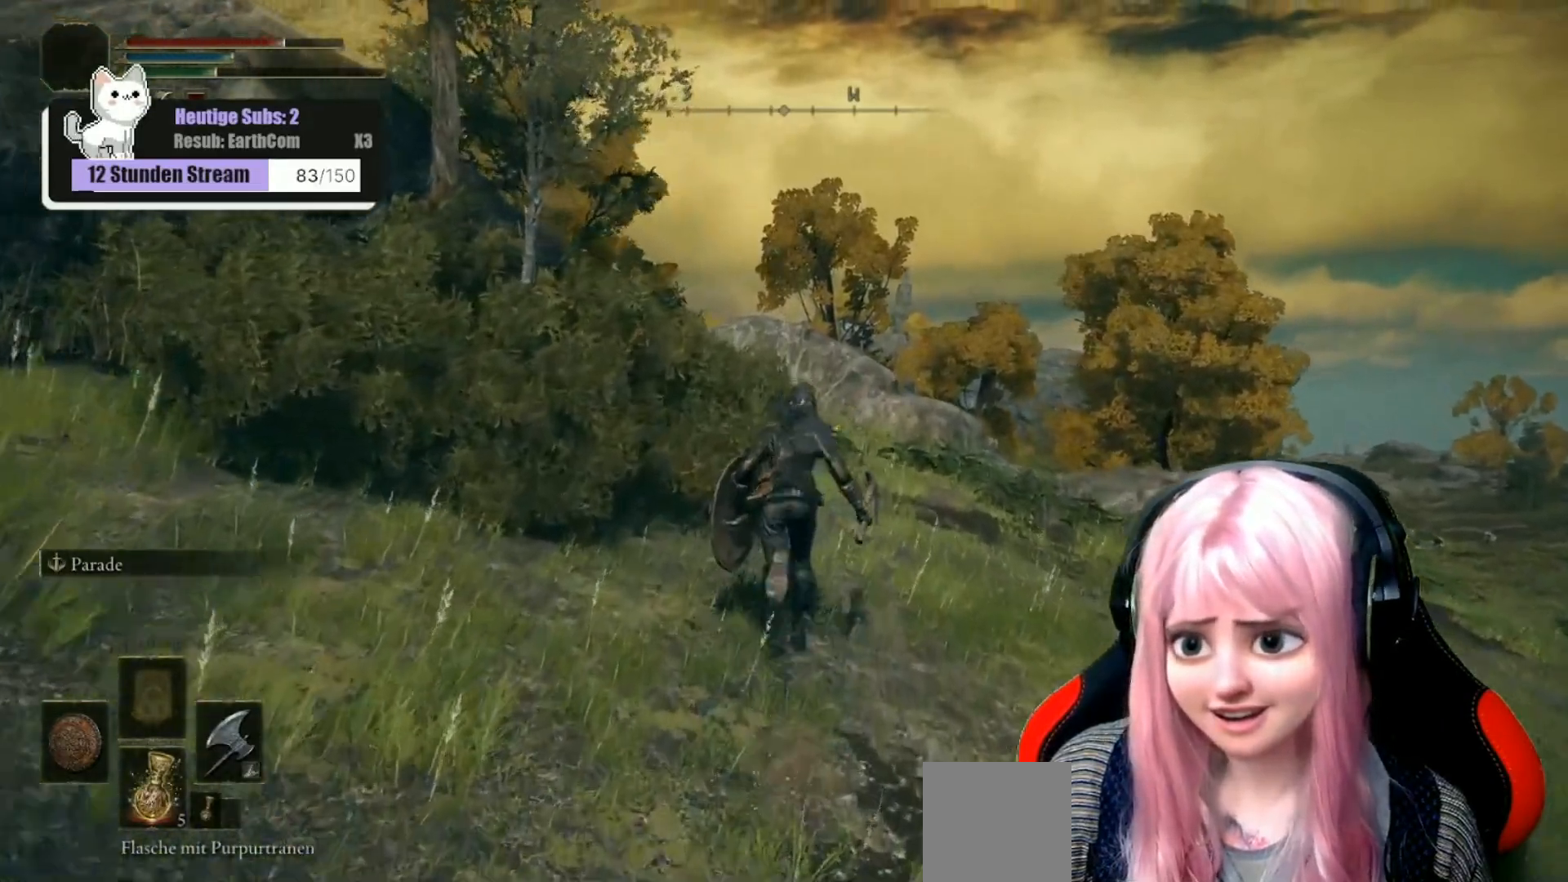
{"buttons": ["B"], "left_stick": "up", "right_stick": "center", "events": []}
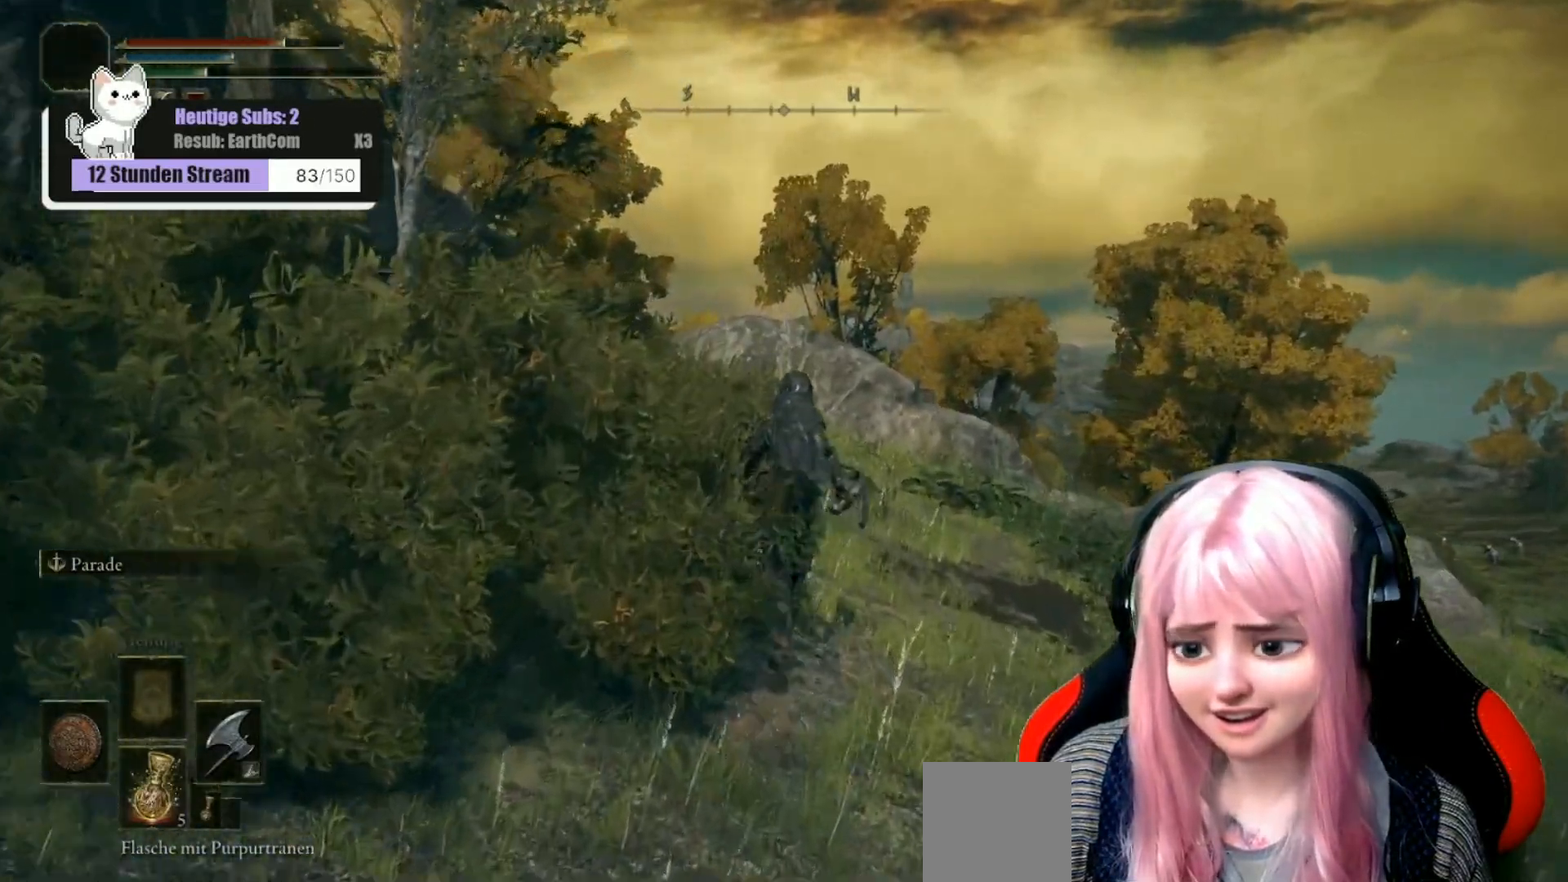
{"buttons": ["B"], "left_stick": "up", "right_stick": "center", "events": []}
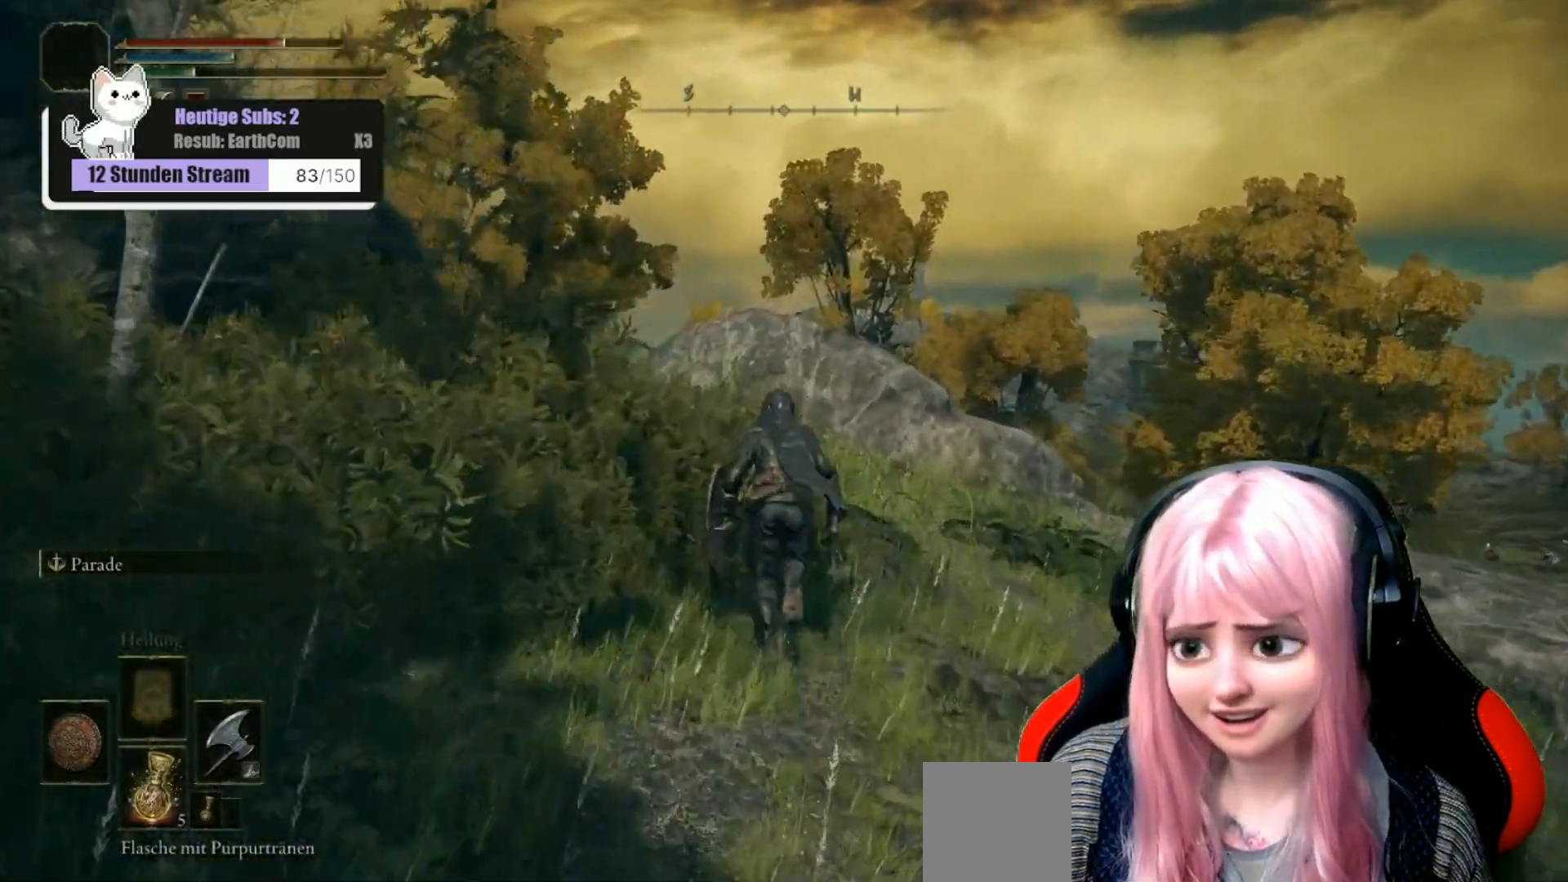
{"buttons": ["B"], "left_stick": "up", "right_stick": "center", "events": []}
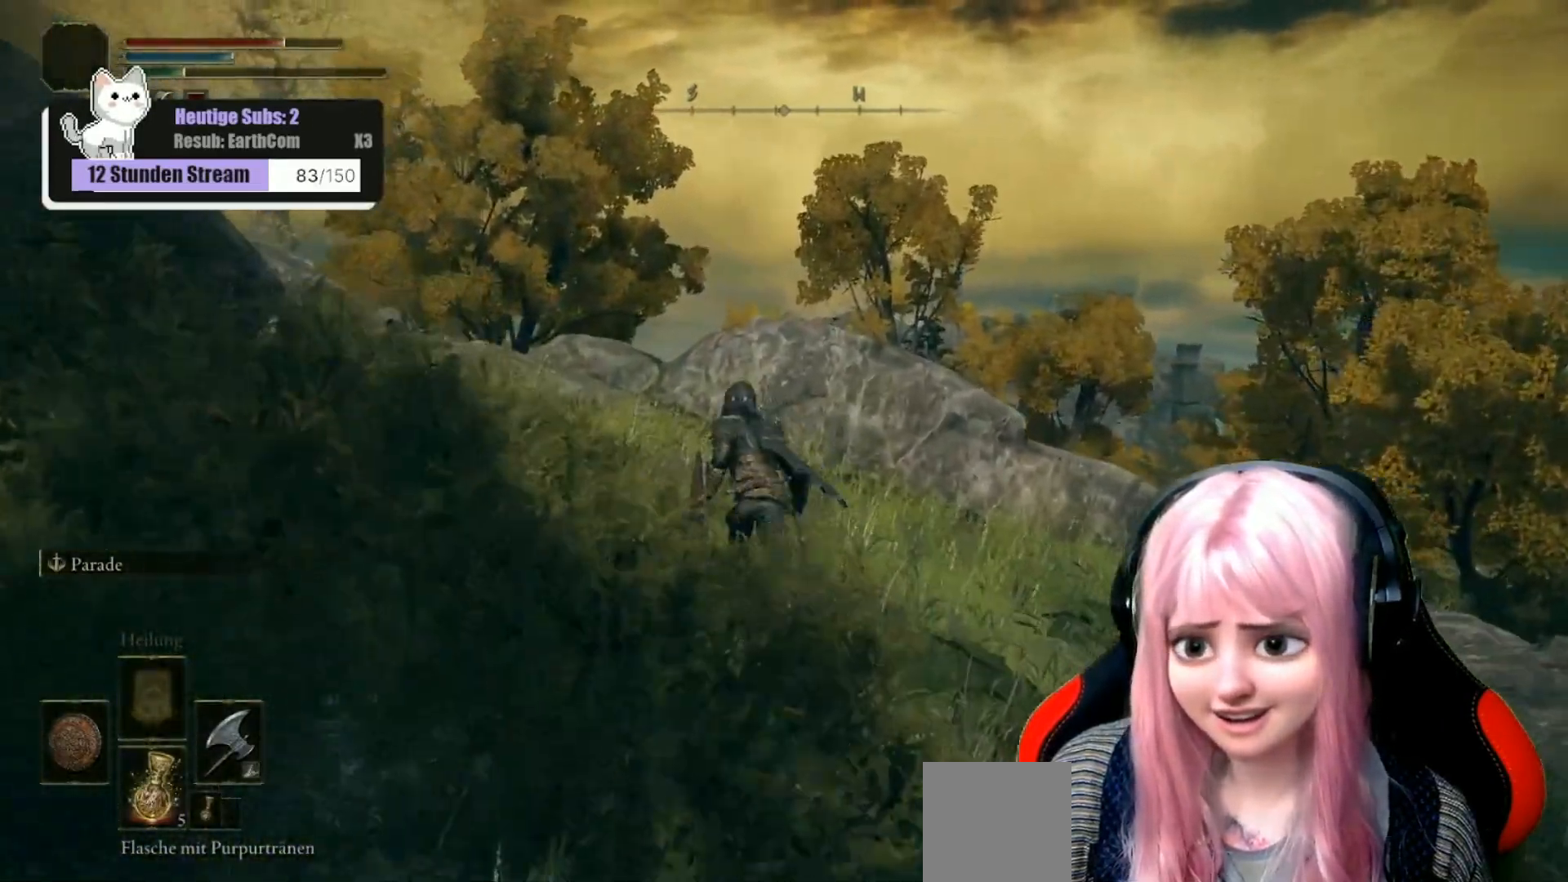
{"buttons": ["B"], "left_stick": "up", "right_stick": "center", "events": []}
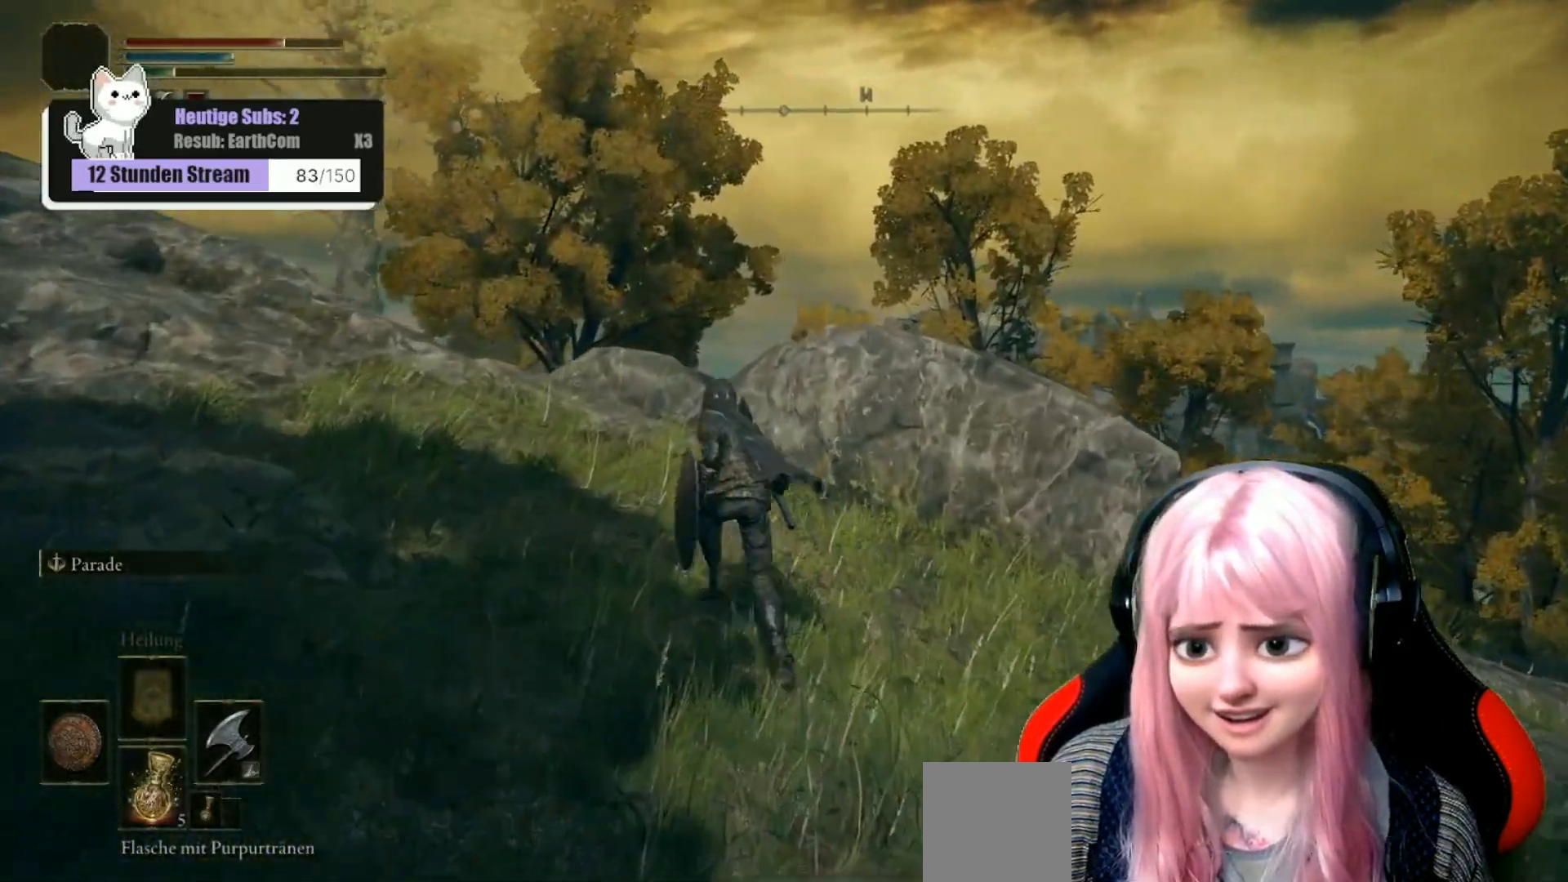
{"buttons": [], "left_stick": "up", "right_stick": "down-left", "events": [[250, "B", "up"], [450, "right_stick", "down-left"]]}
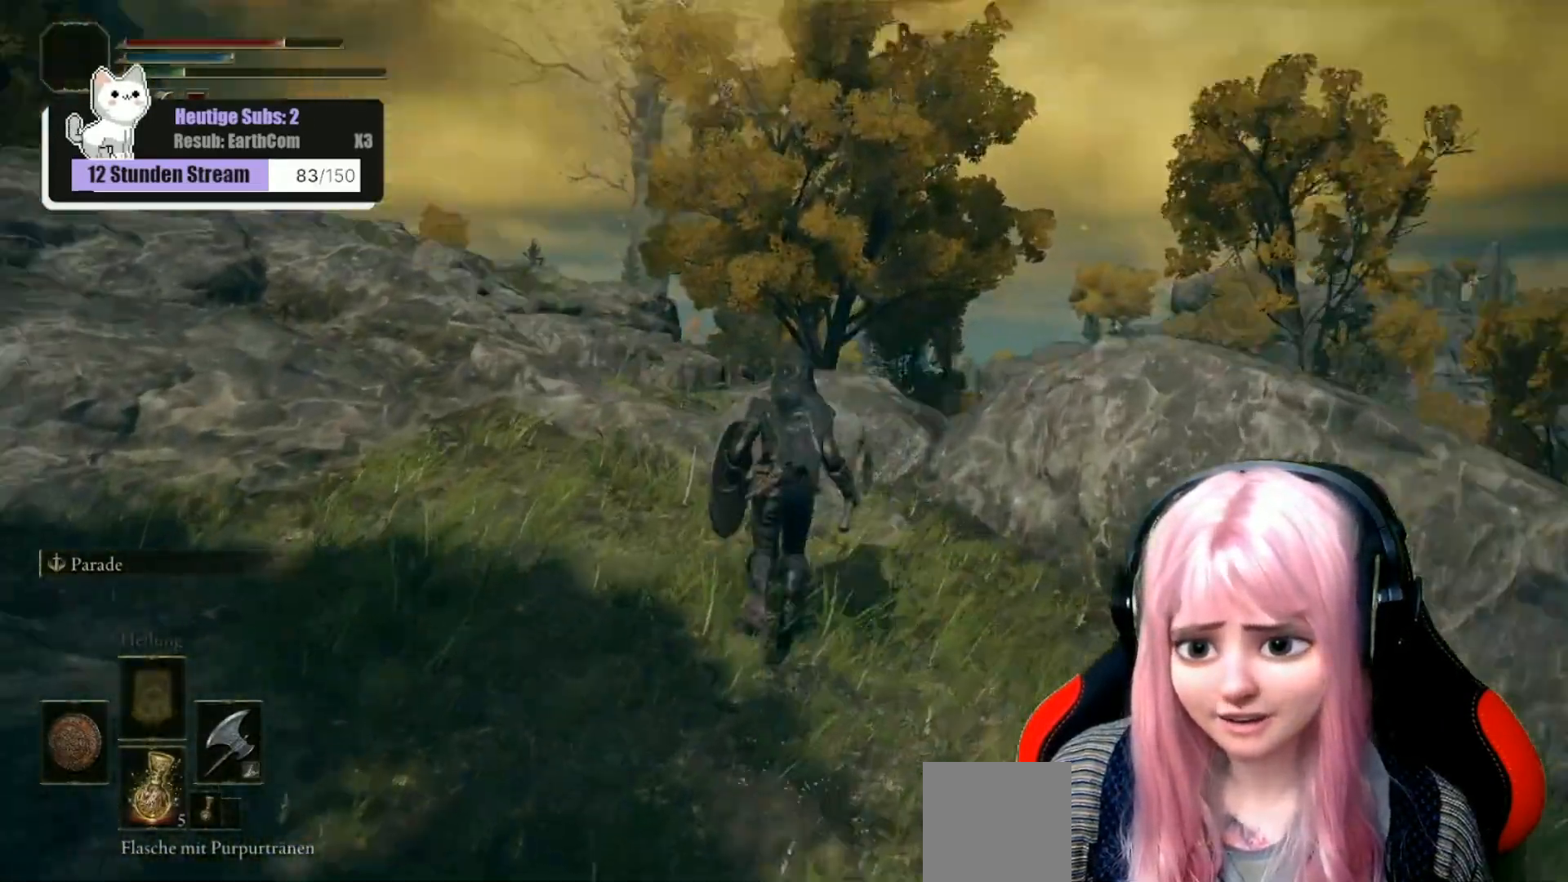
{"buttons": [], "left_stick": "right", "right_stick": "left", "events": [[283, "left_stick", "up-right"], [383, "right_stick", "left"], [500, "left_stick", "right"]]}
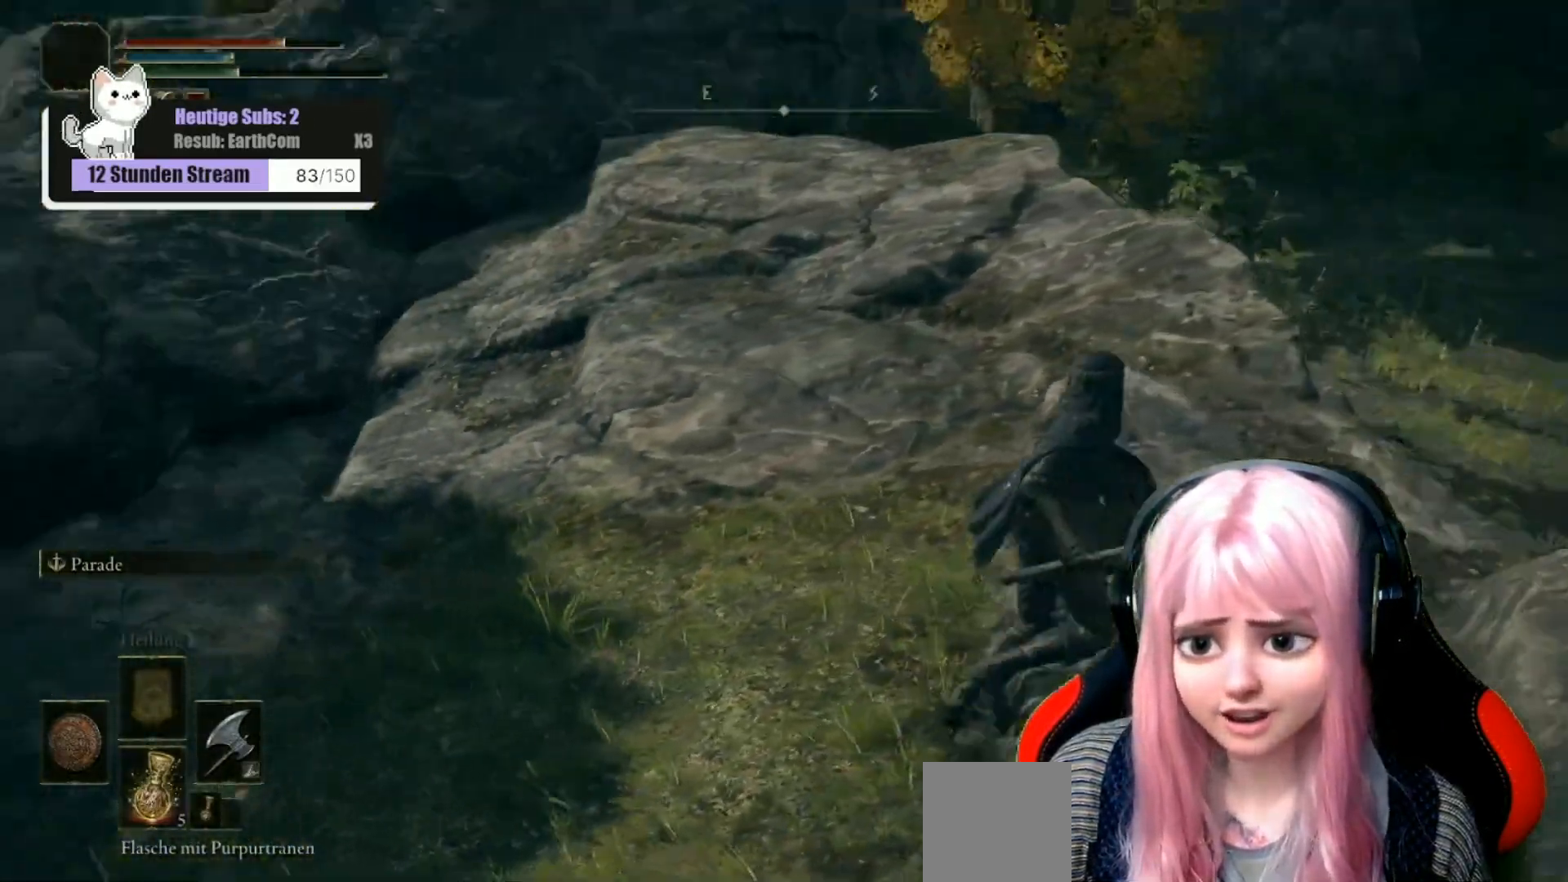
{"buttons": [], "left_stick": "center", "right_stick": "center", "events": [[450, "left_stick", "center"], [450, "right_stick", "center"]]}
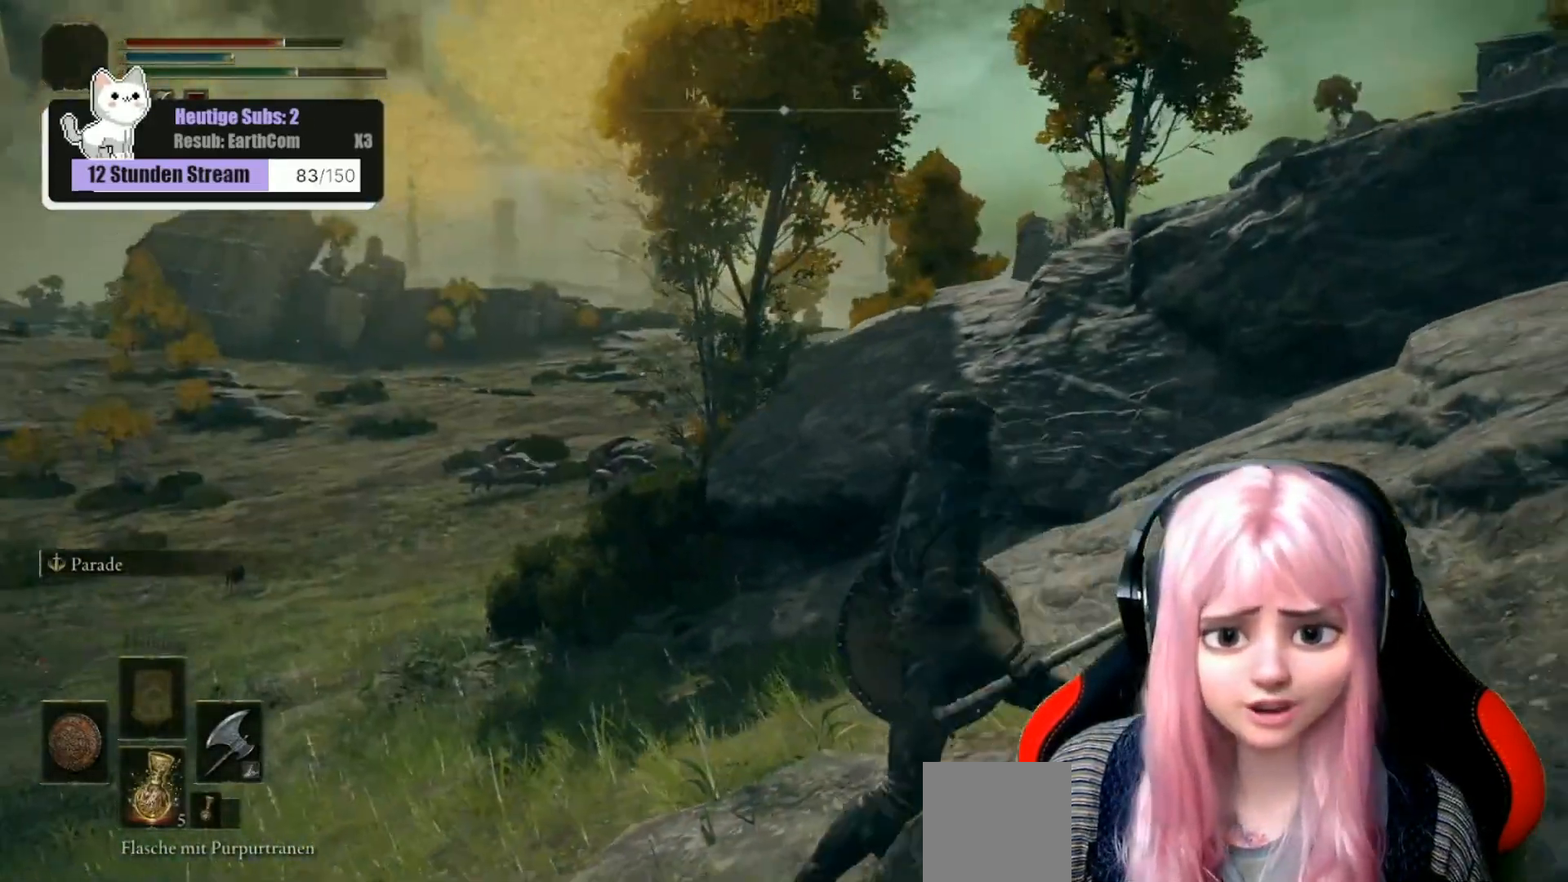
{"buttons": [], "left_stick": "up-left", "right_stick": "down-left", "events": [[317, "left_stick", "up-left"], [400, "right_stick", "down-left"]]}
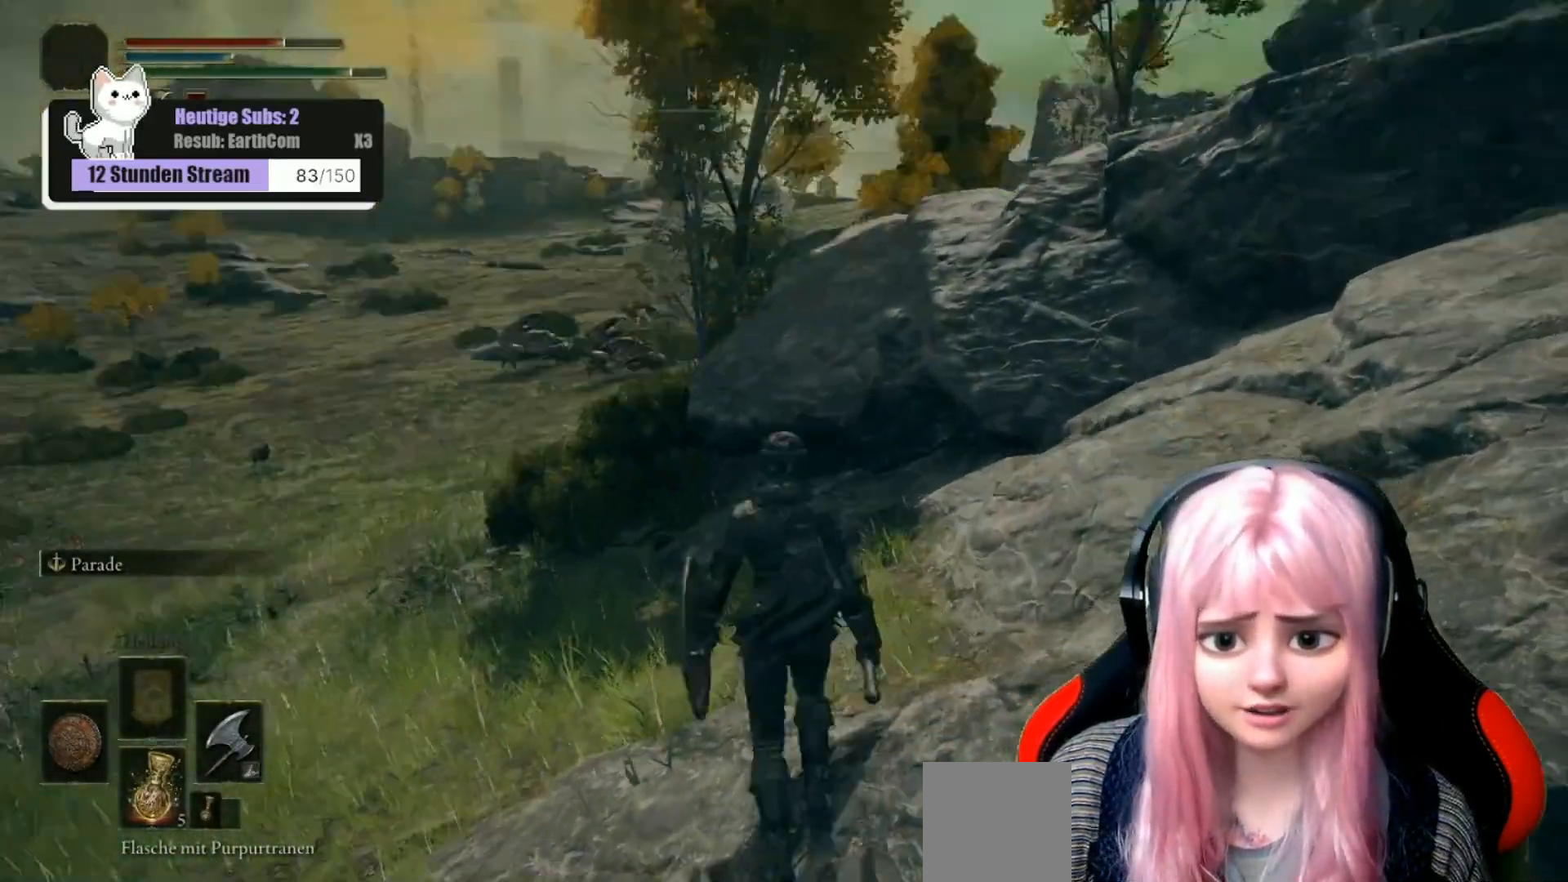
{"buttons": [], "left_stick": "up", "right_stick": "center", "events": [[50, "right_stick", "center"], [150, "left_stick", "center"], [450, "left_stick", "up"]]}
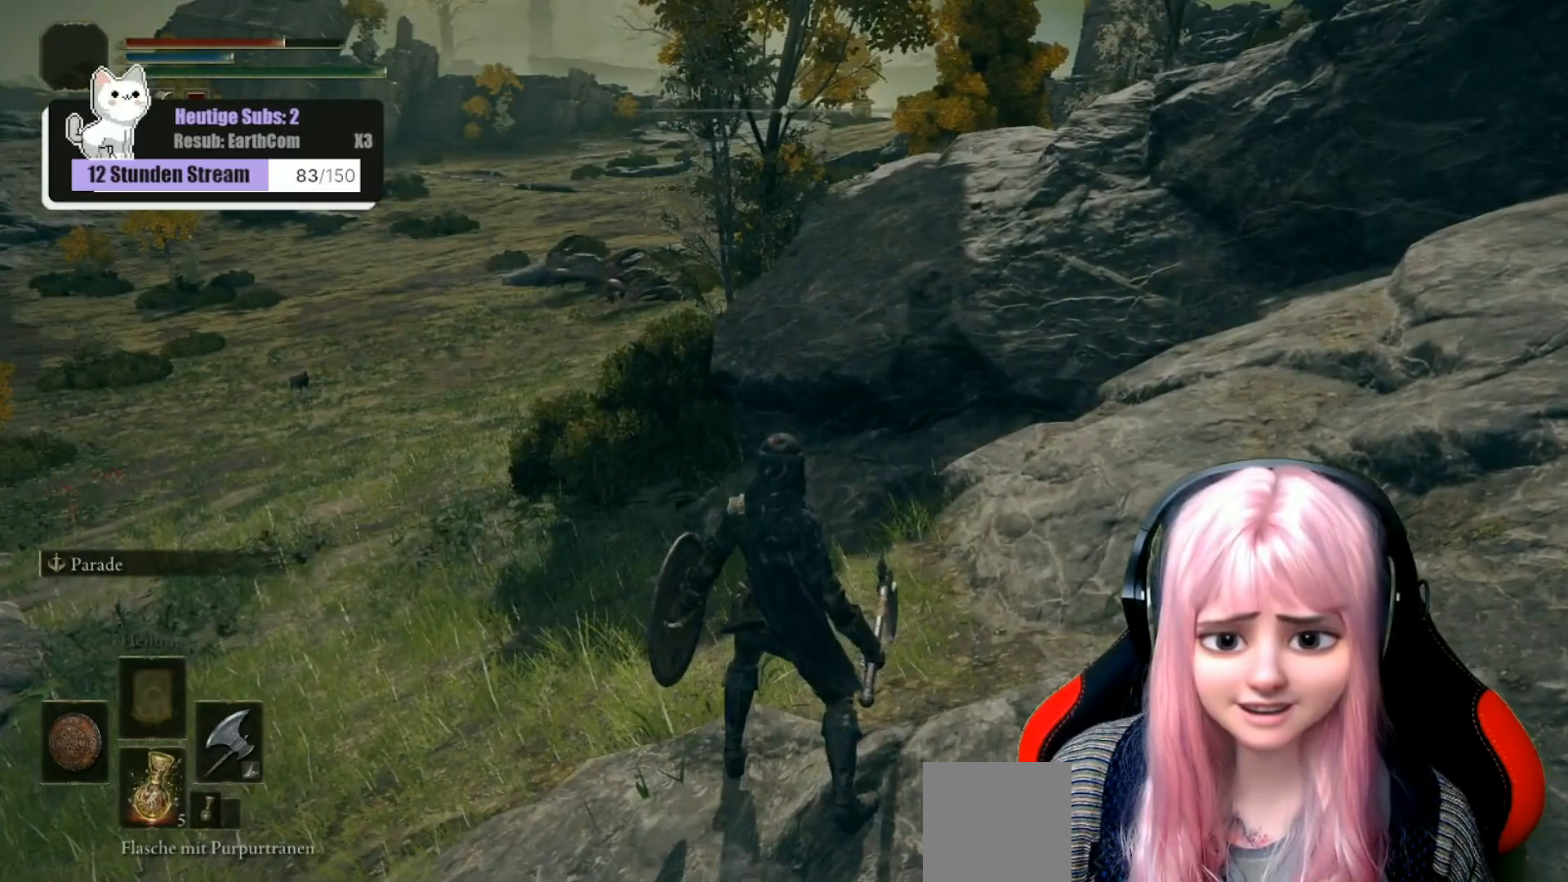
{"buttons": [], "left_stick": "up", "right_stick": "center", "events": []}
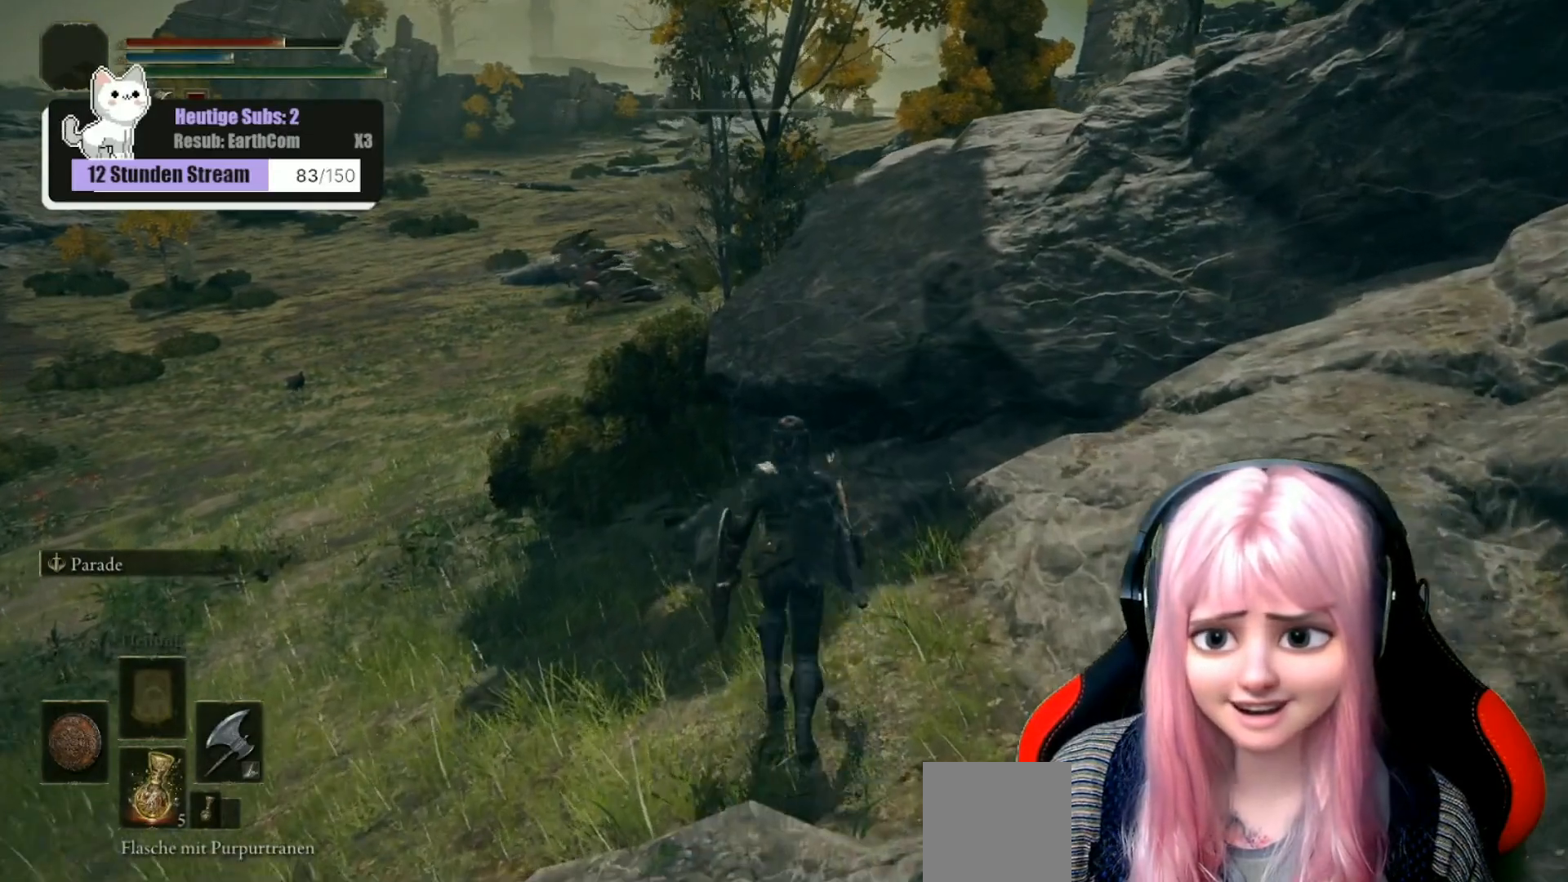
{"buttons": [], "left_stick": "up", "right_stick": "center", "events": []}
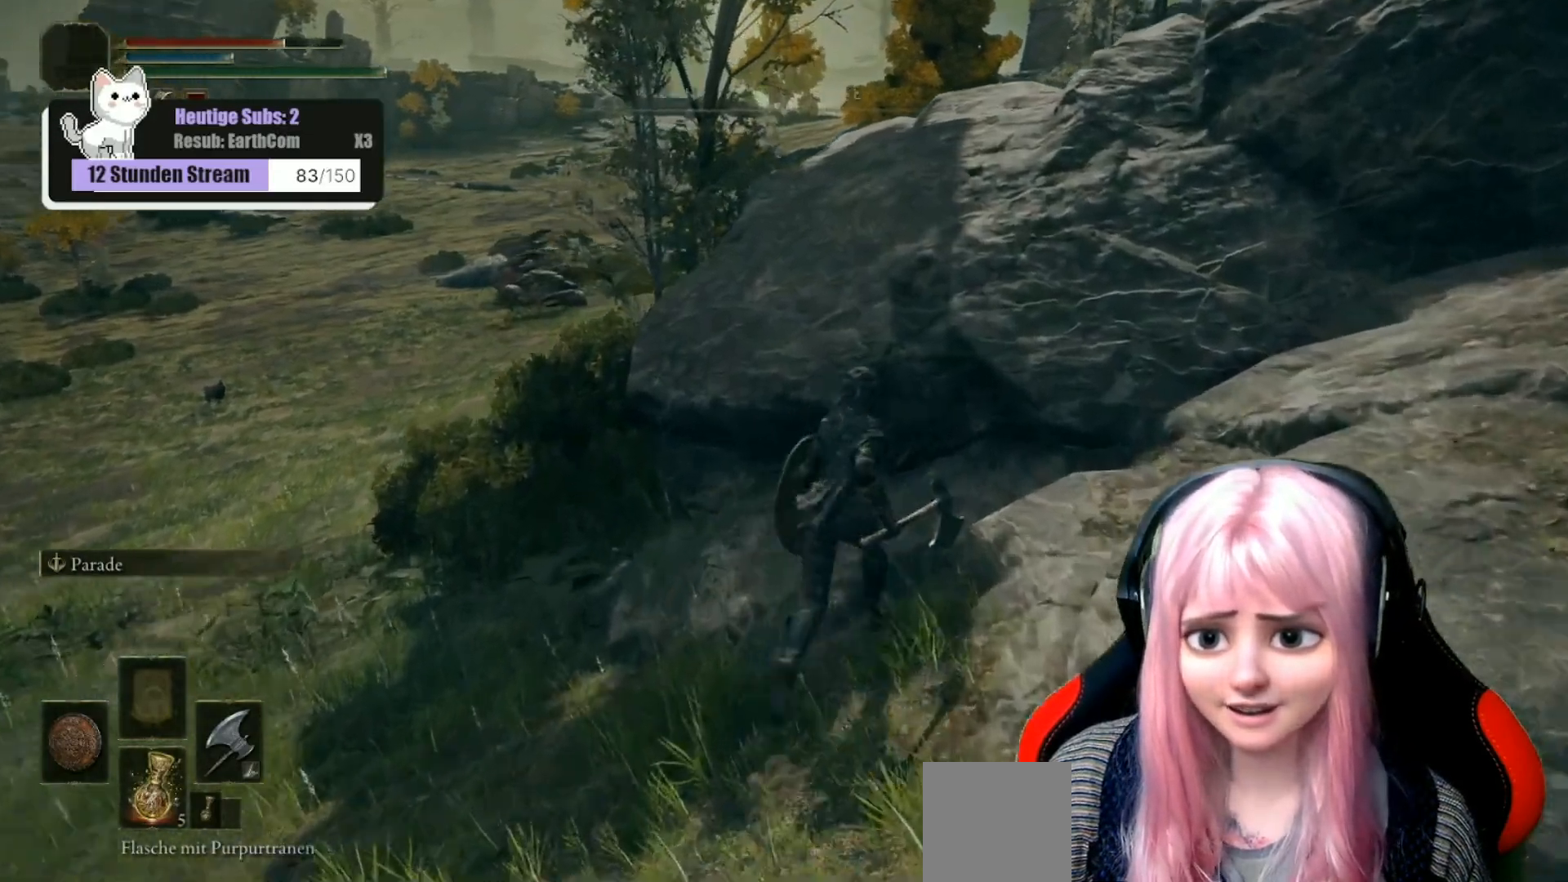
{"buttons": ["A"], "left_stick": "up", "right_stick": "center", "events": [[250, "A", "down"]]}
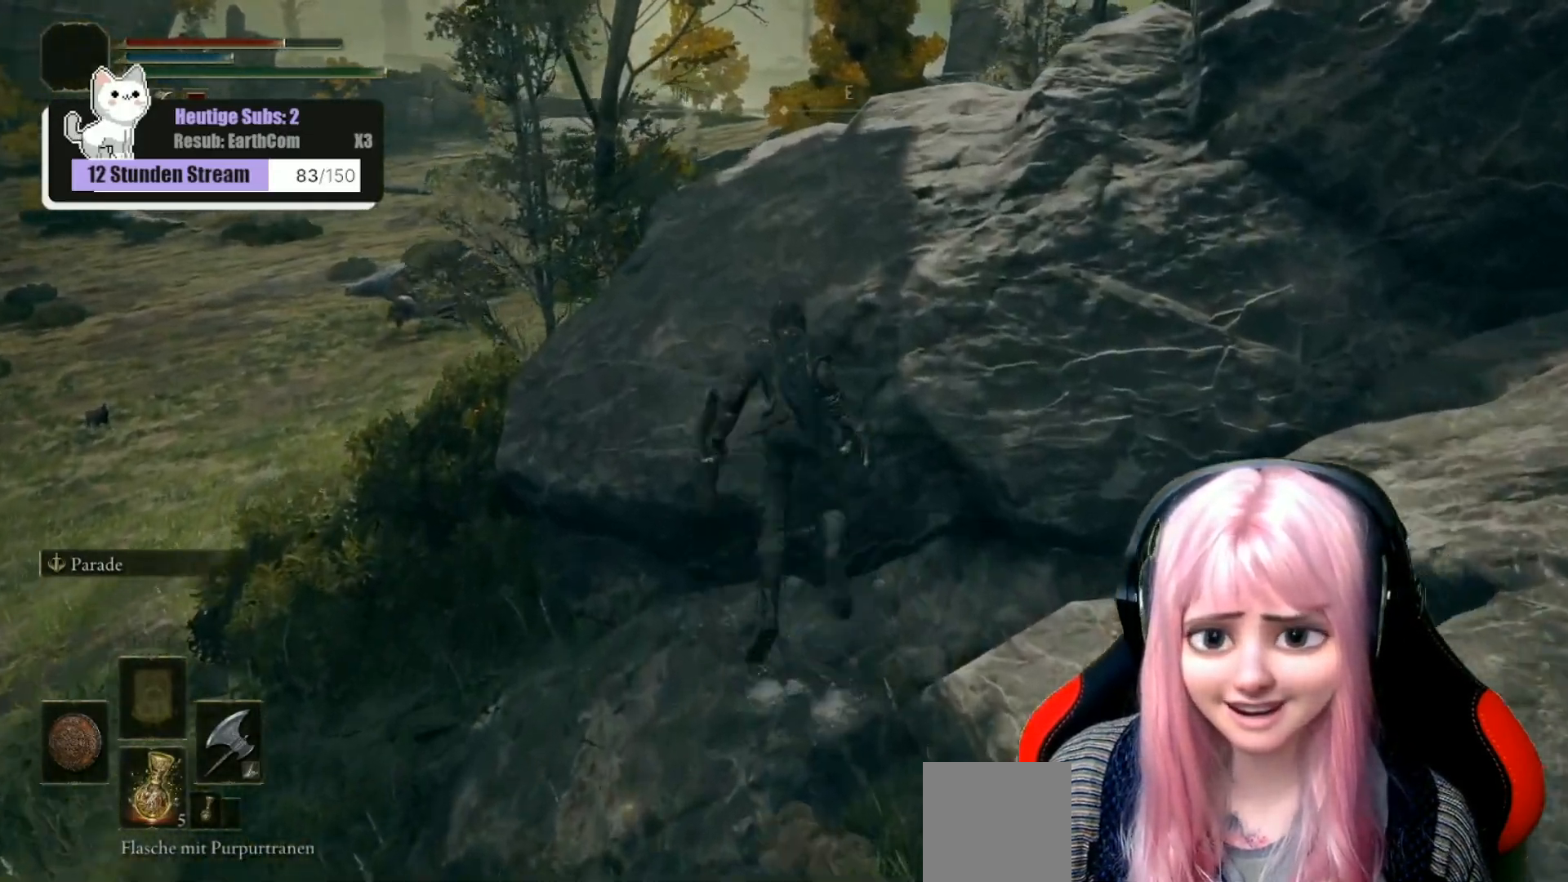
{"buttons": ["A"], "left_stick": "up-right", "right_stick": "down-left", "events": [[350, "right_stick", "down-left"], [483, "left_stick", "up-right"]]}